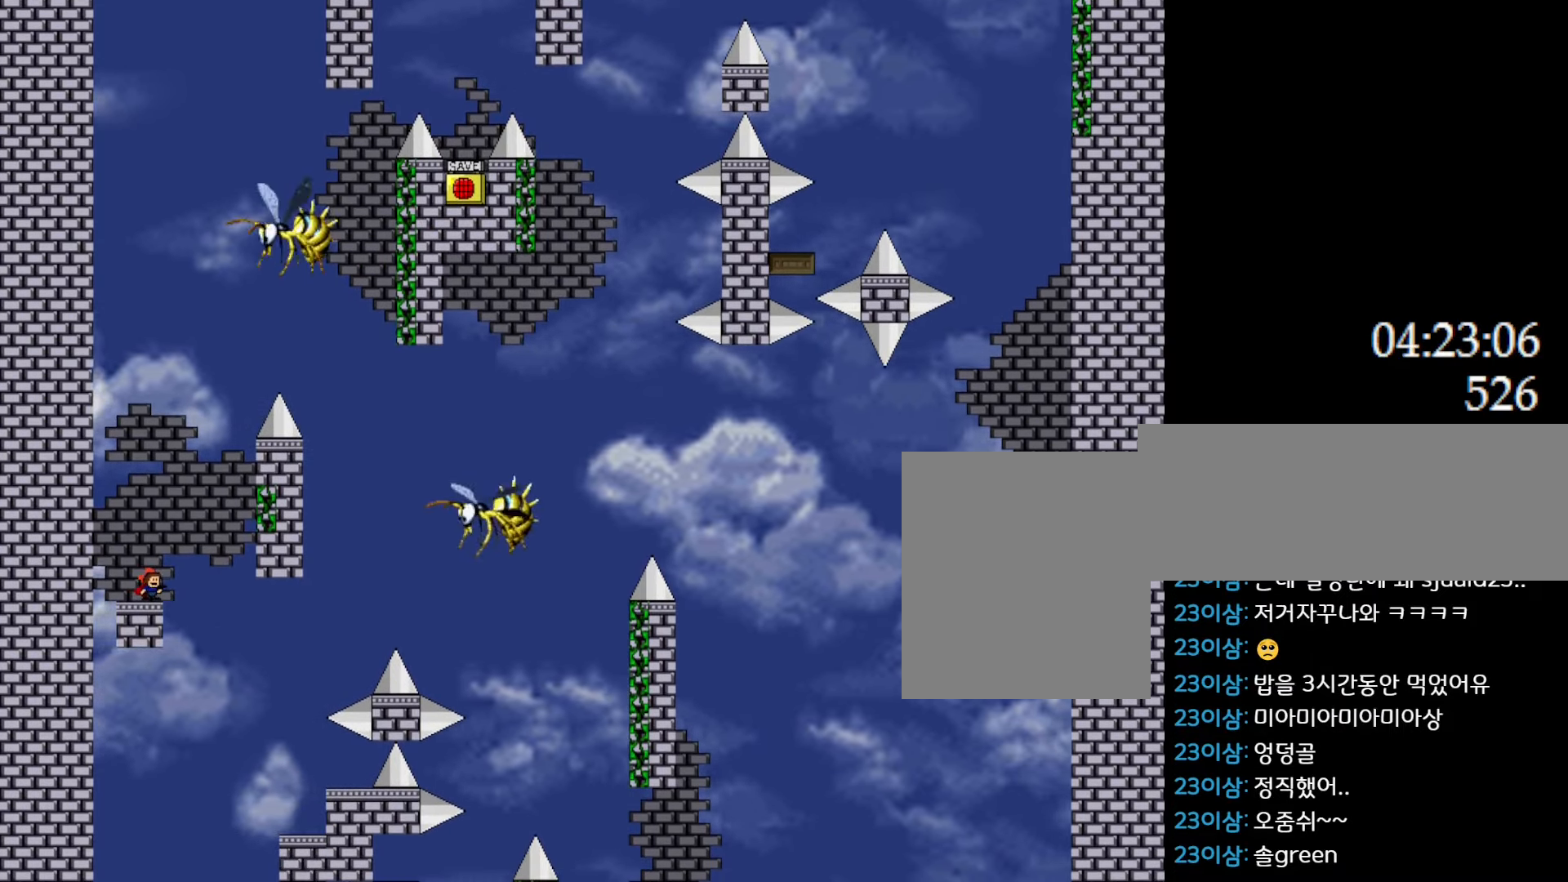
Gameplay with keyboard; each line is a JSON object with the keys held at the frame after it. "events" lists presses ("down") and releases ("up") of "down", "l_up", "left", "r", "r_up", "right", "up" and "z" between this image and that frame as [ms after this image, input, new state], when the widget could be followed in between. No other keys are recorded. Mouse input is not recorded. Key names are as the overlay labels them; some are game actions (e.g. jump) rather than physical keys.
{"keys": [], "events": []}
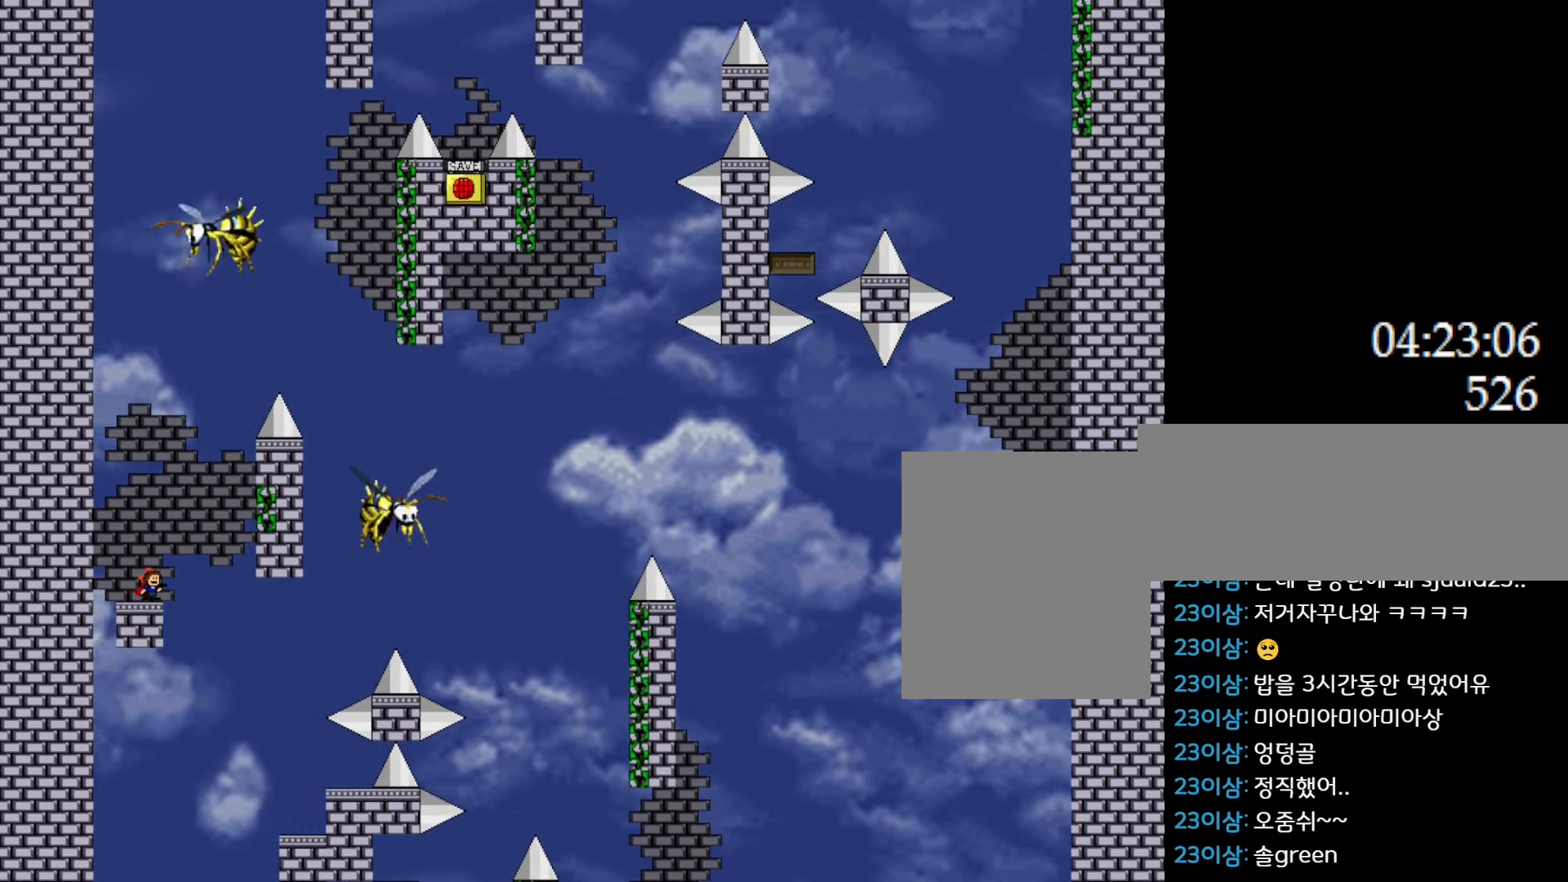
{"keys": [], "events": []}
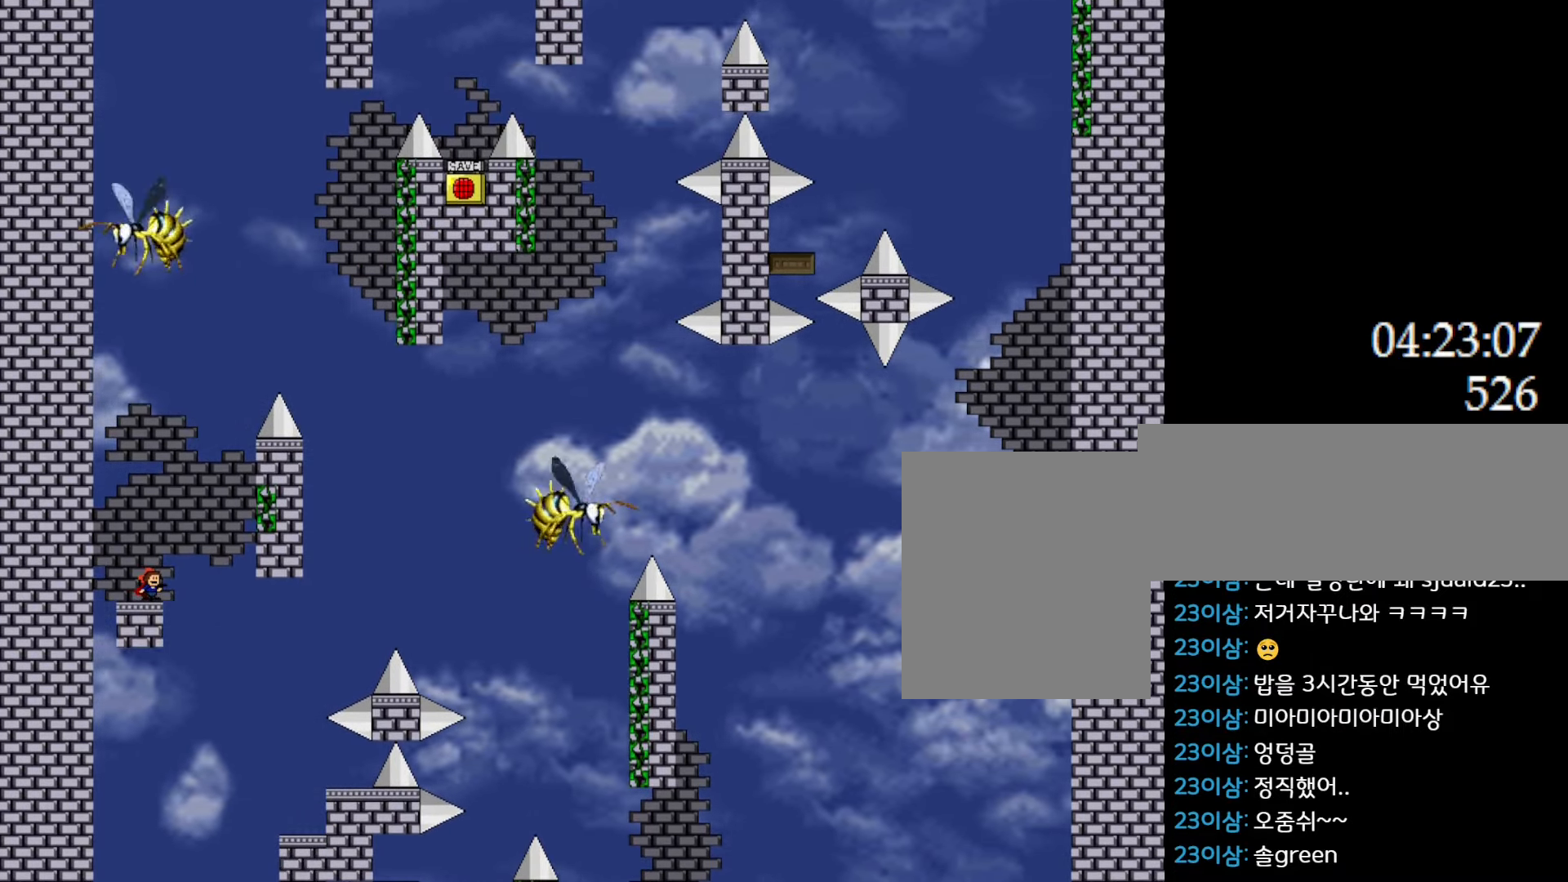
{"keys": [], "events": []}
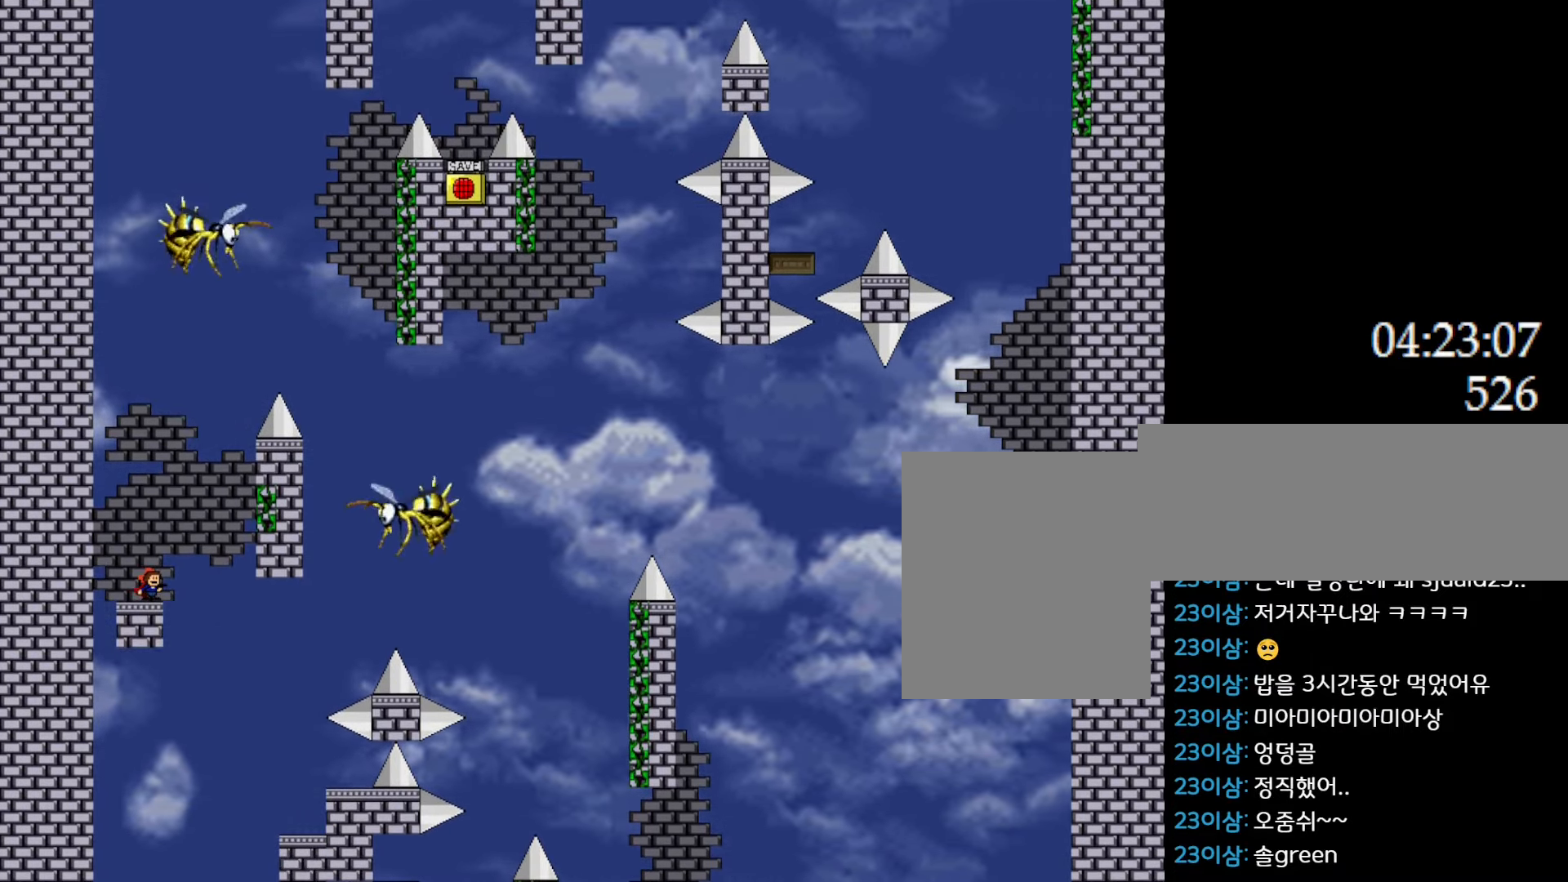
{"keys": [], "events": []}
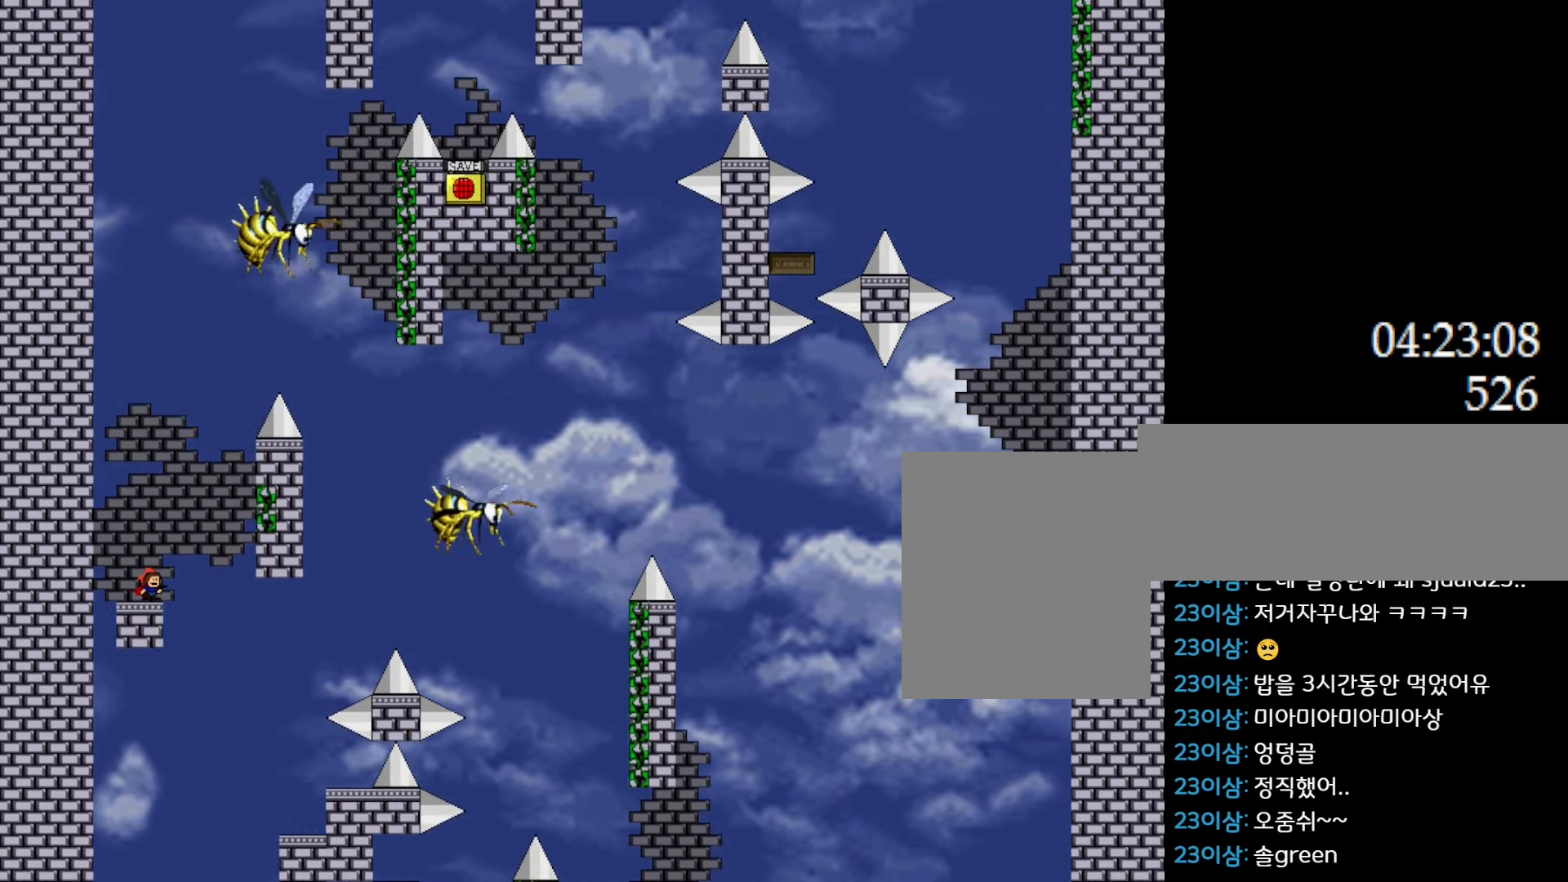
{"keys": ["l_up", "right"], "events": [[383, "l_up", "down"], [400, "right", "down"]]}
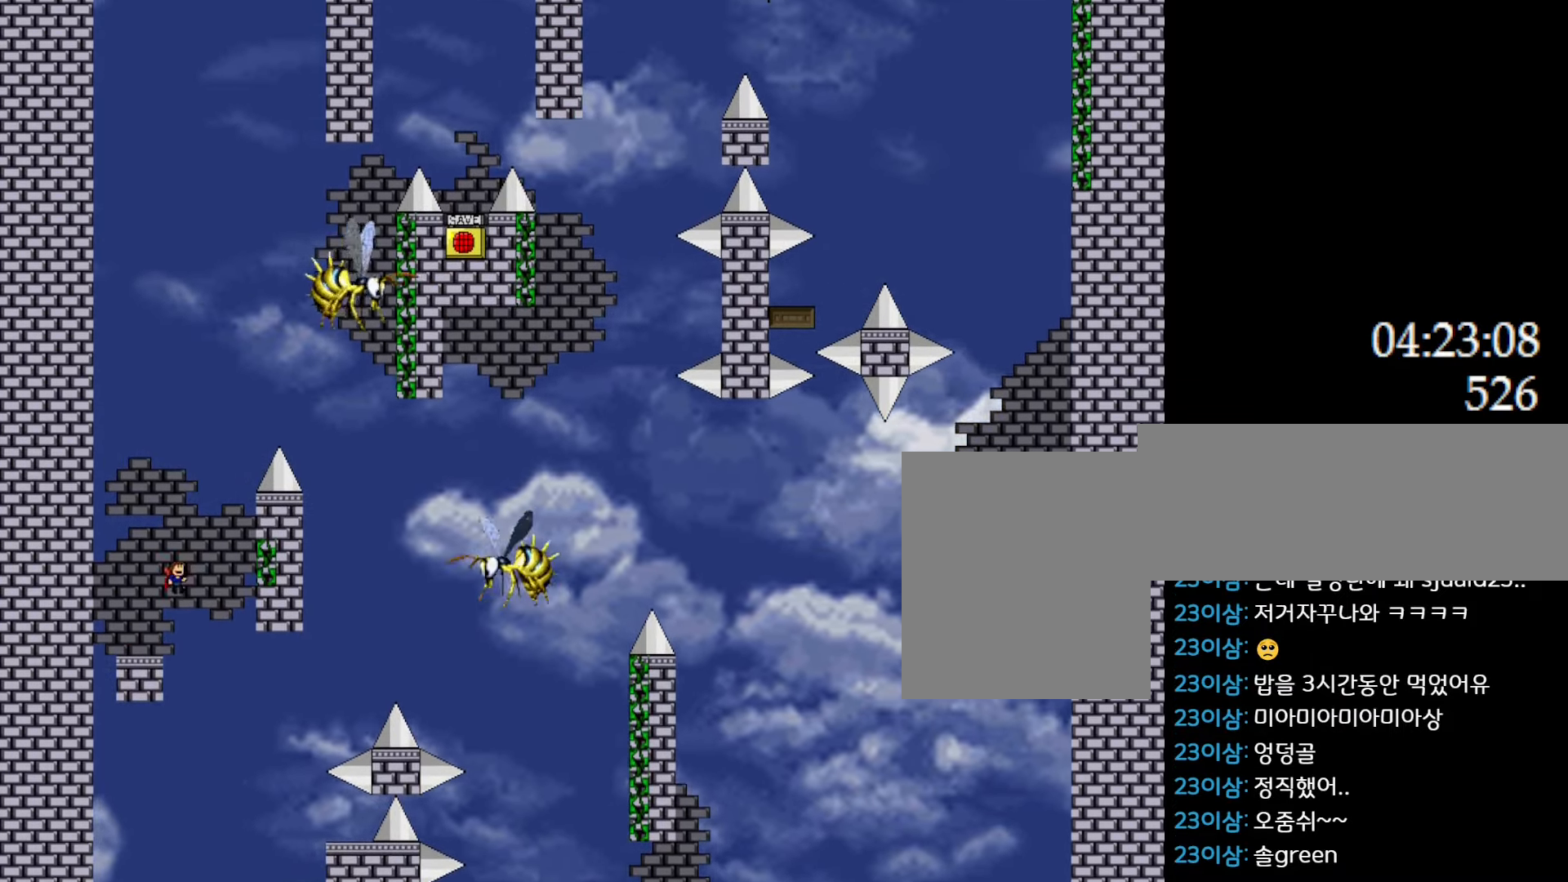
{"keys": ["l_up", "right"], "events": [[150, "right", "up"], [233, "right", "down"]]}
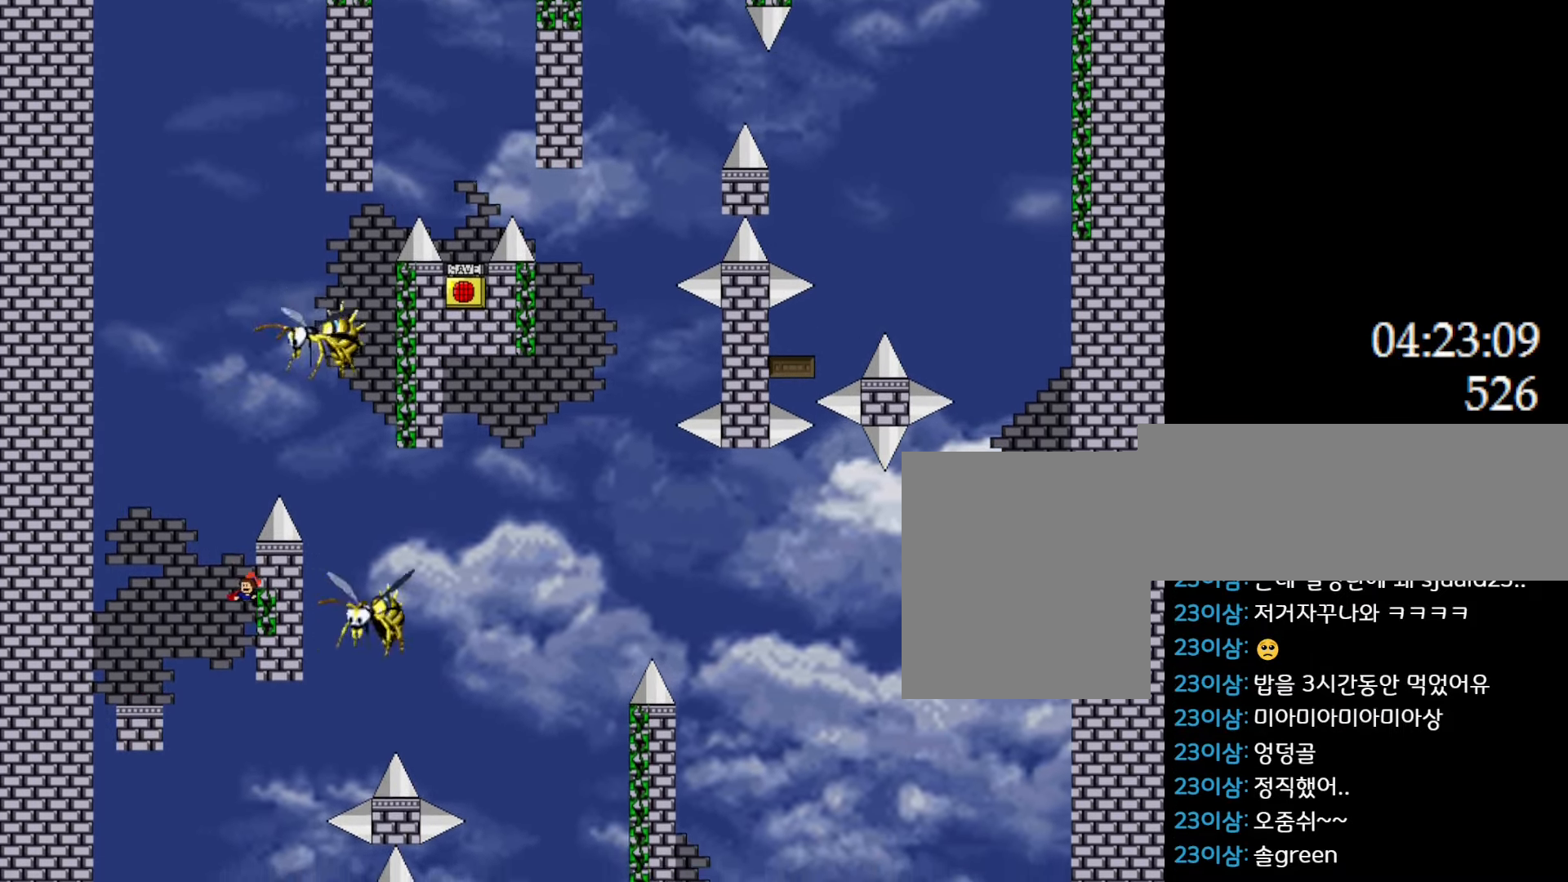
{"keys": ["right"], "events": [[33, "left", "down"], [50, "right", "up"], [100, "left", "up"], [167, "right", "down"], [500, "l_up", "up"]]}
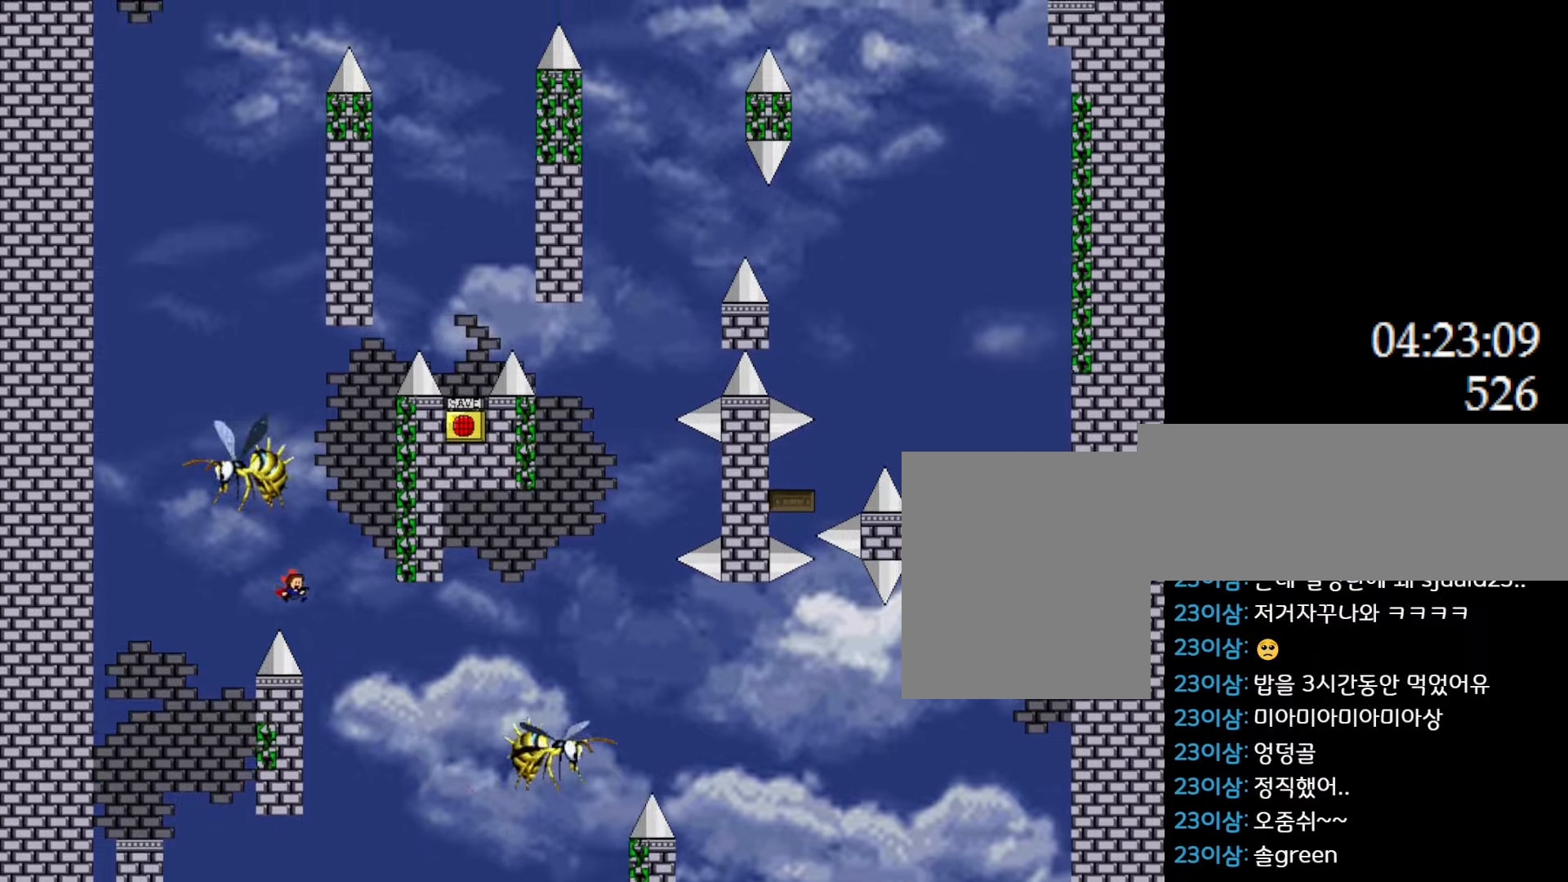
{"keys": ["l_up", "left", "right"], "events": [[50, "l_up", "down"], [467, "left", "down"]]}
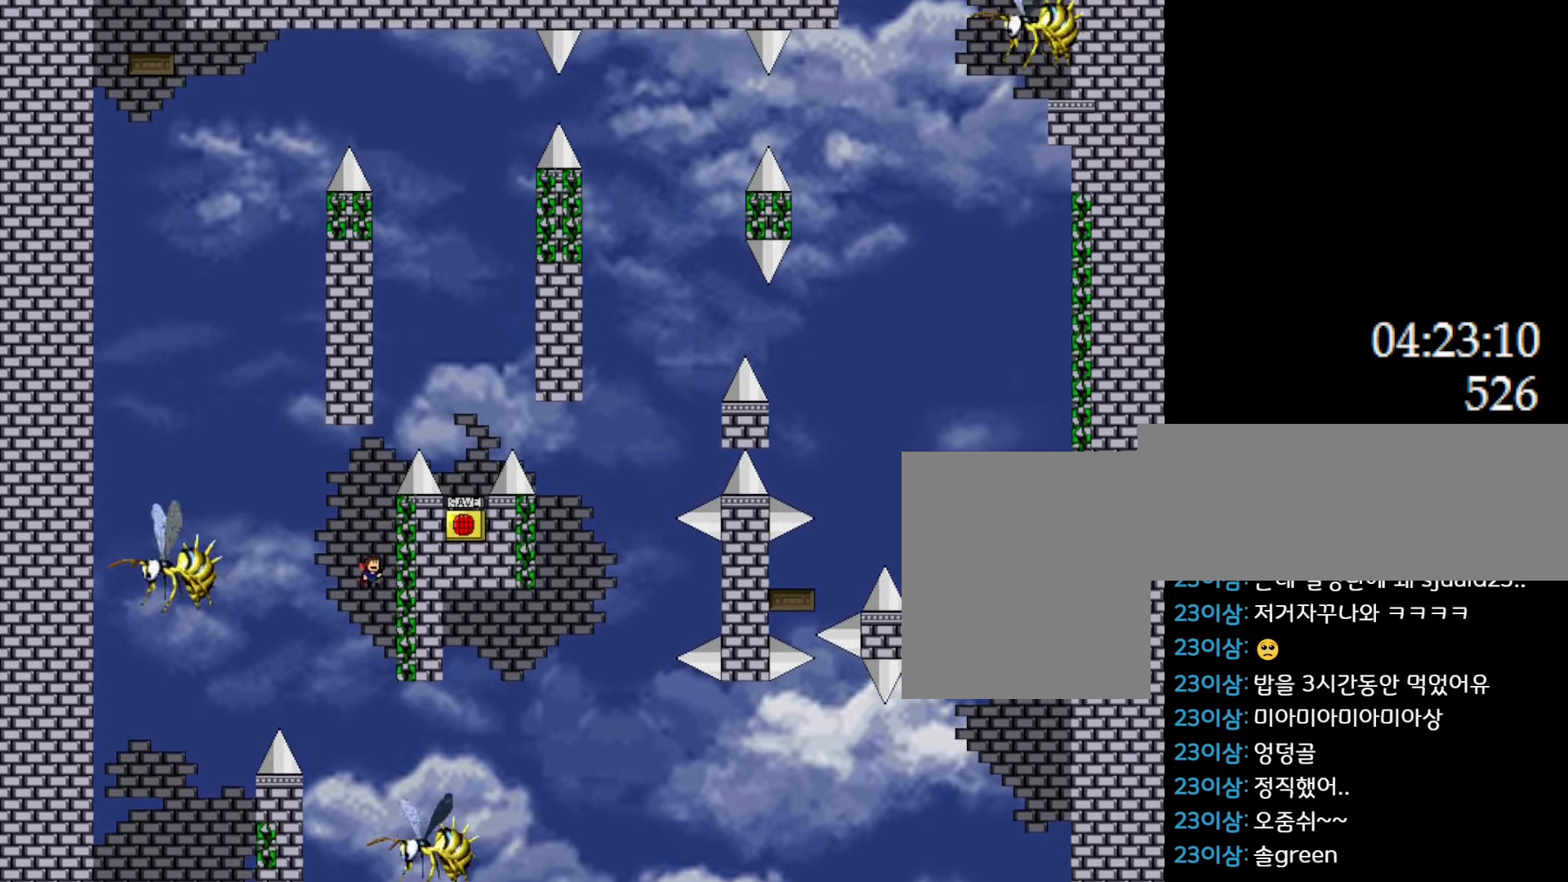
{"keys": ["l_up"], "events": [[17, "right", "up"], [33, "left", "up"]]}
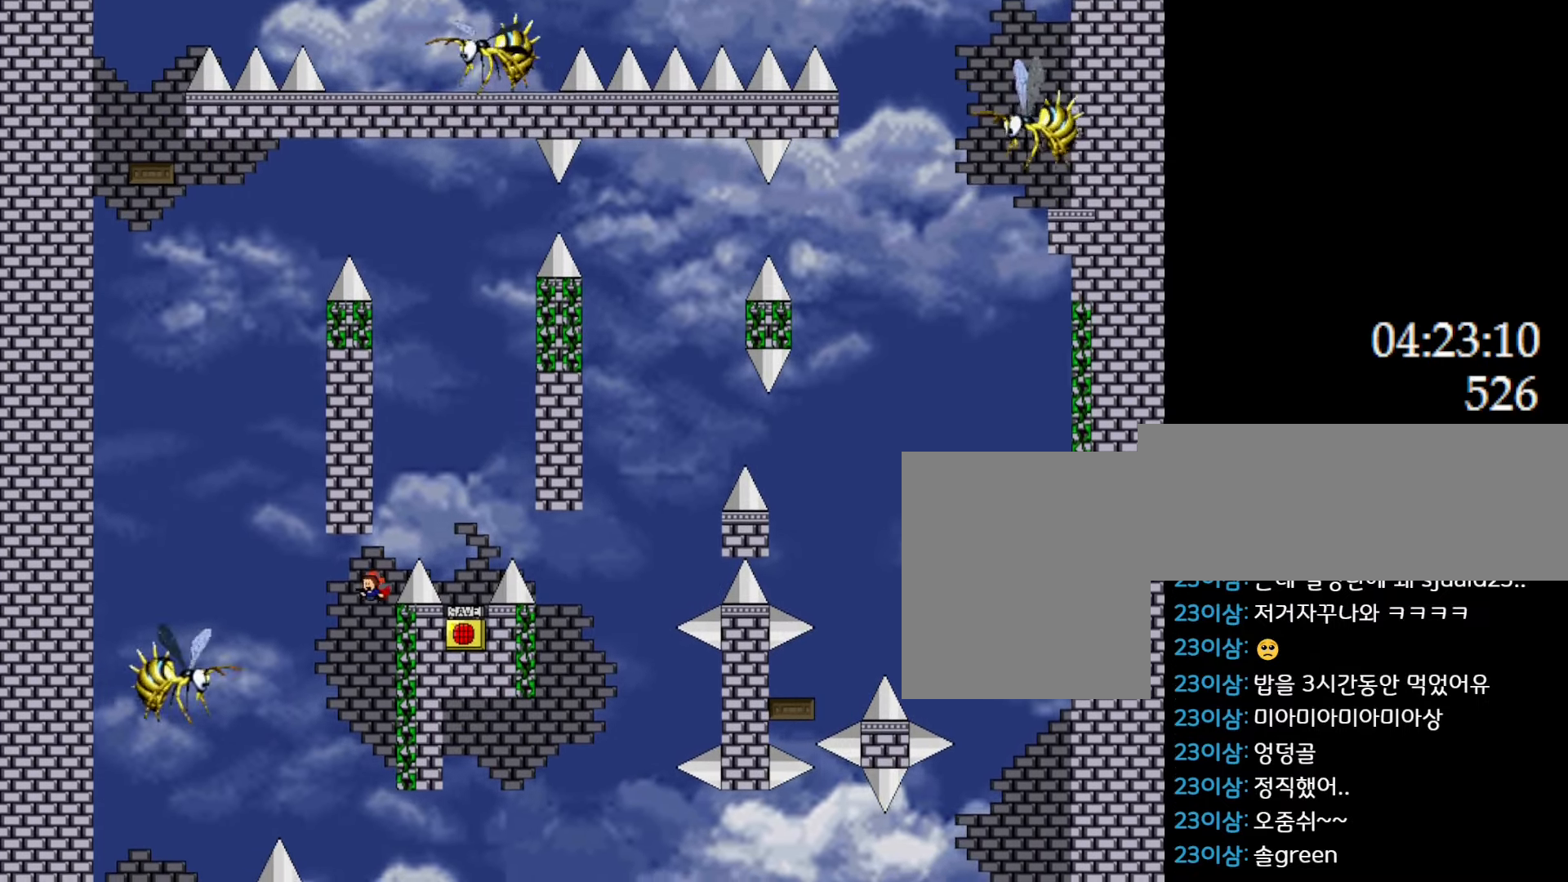
{"keys": ["right"], "events": [[50, "right", "down"], [167, "left", "down"], [217, "left", "up"], [500, "l_up", "up"]]}
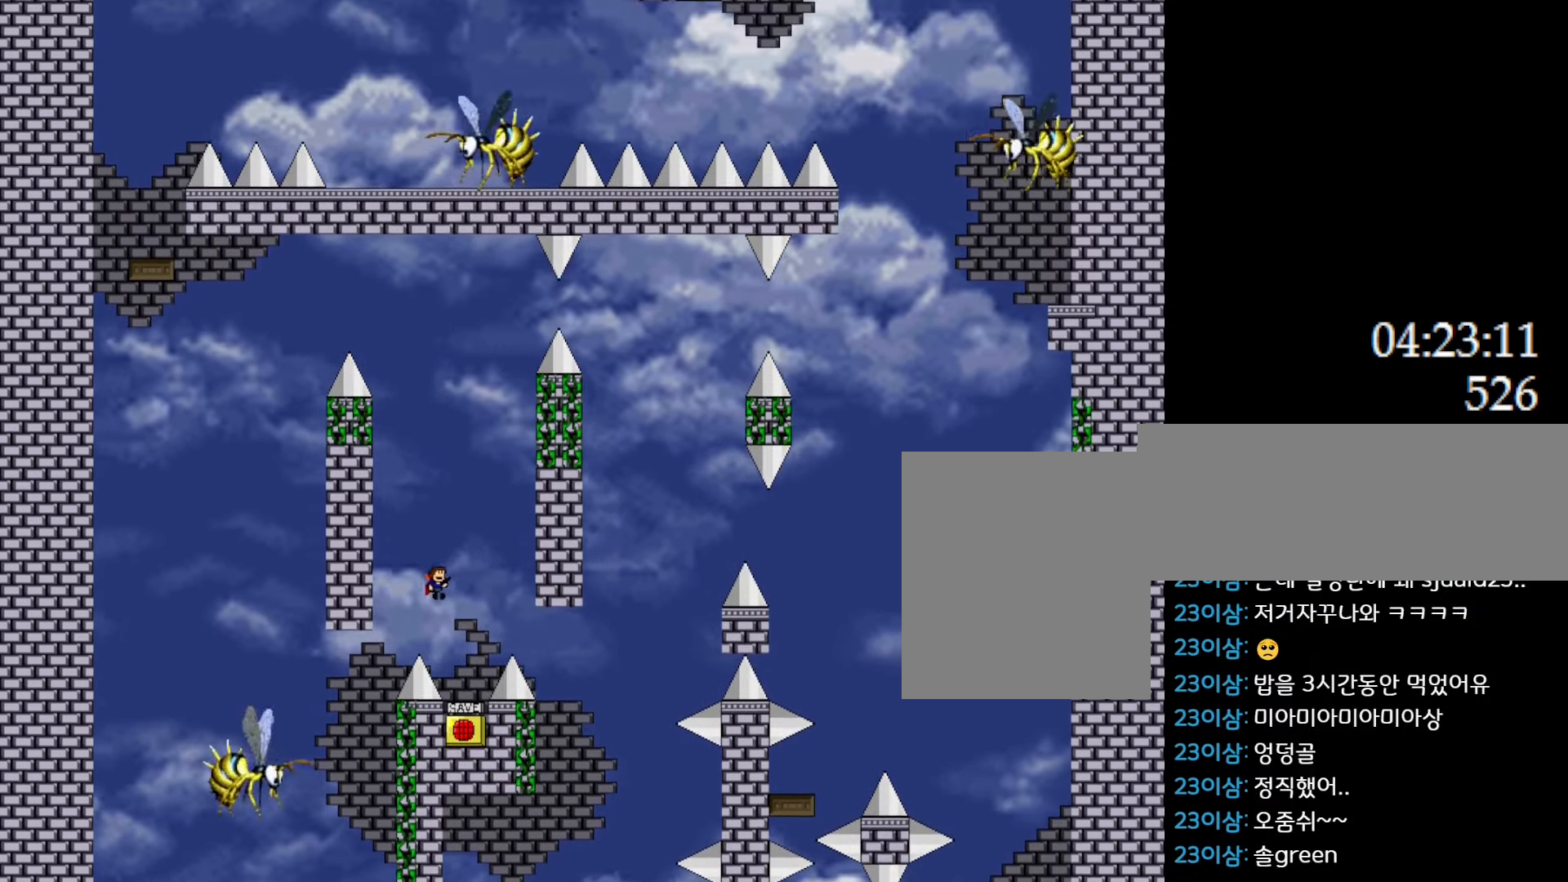
{"keys": ["right"], "events": [[67, "right", "up"], [333, "right", "down"]]}
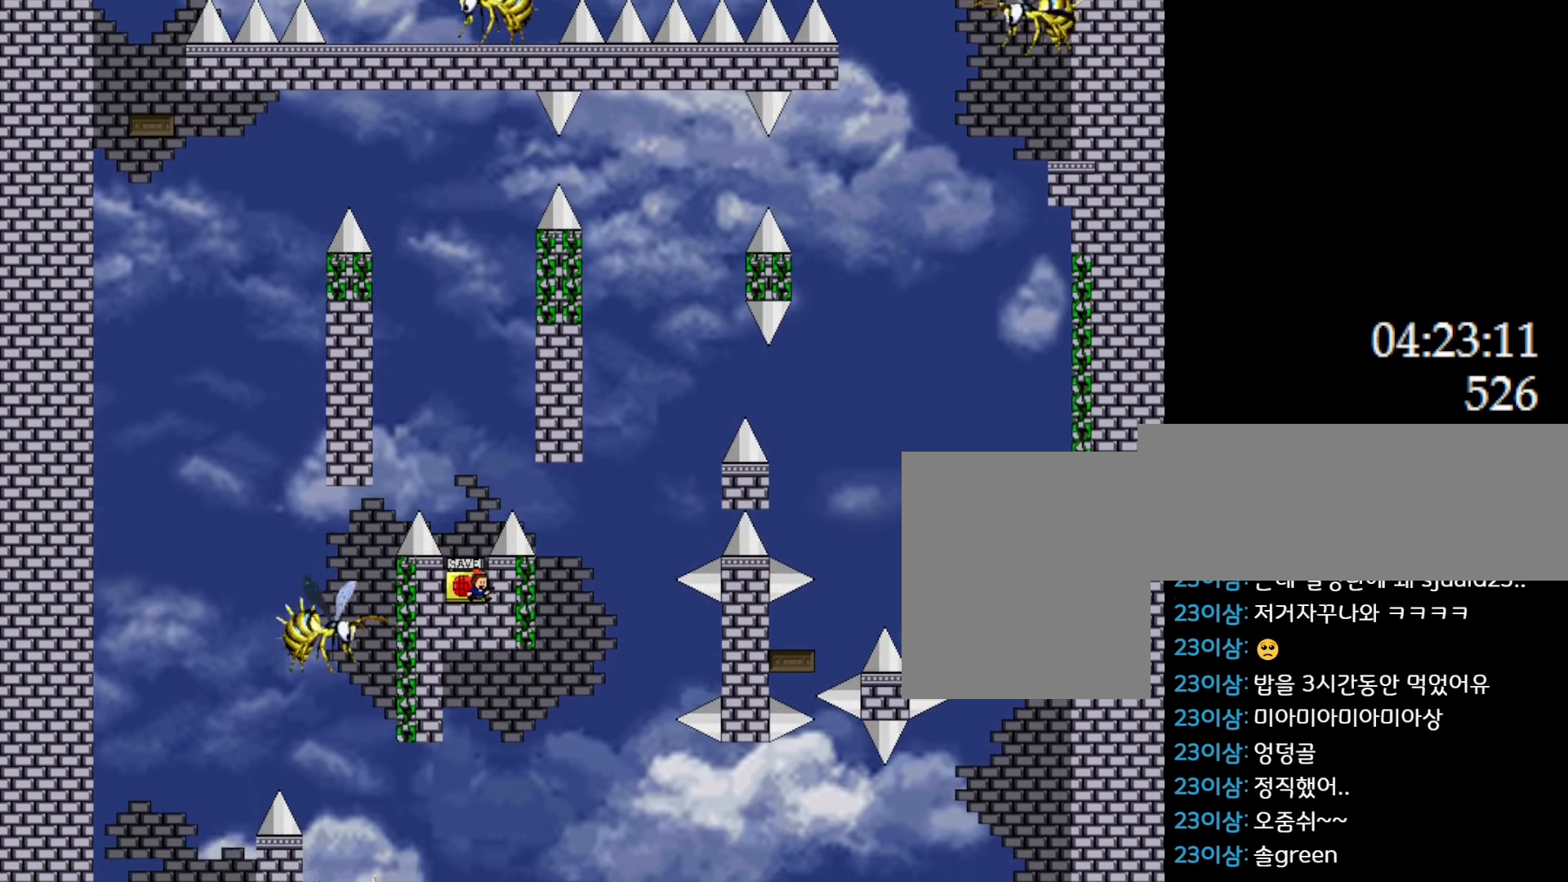
{"keys": ["l_up"], "events": [[50, "right", "up"], [83, "z", "down"], [183, "z", "up"], [233, "z", "down"], [283, "z", "up"], [367, "l_up", "down"]]}
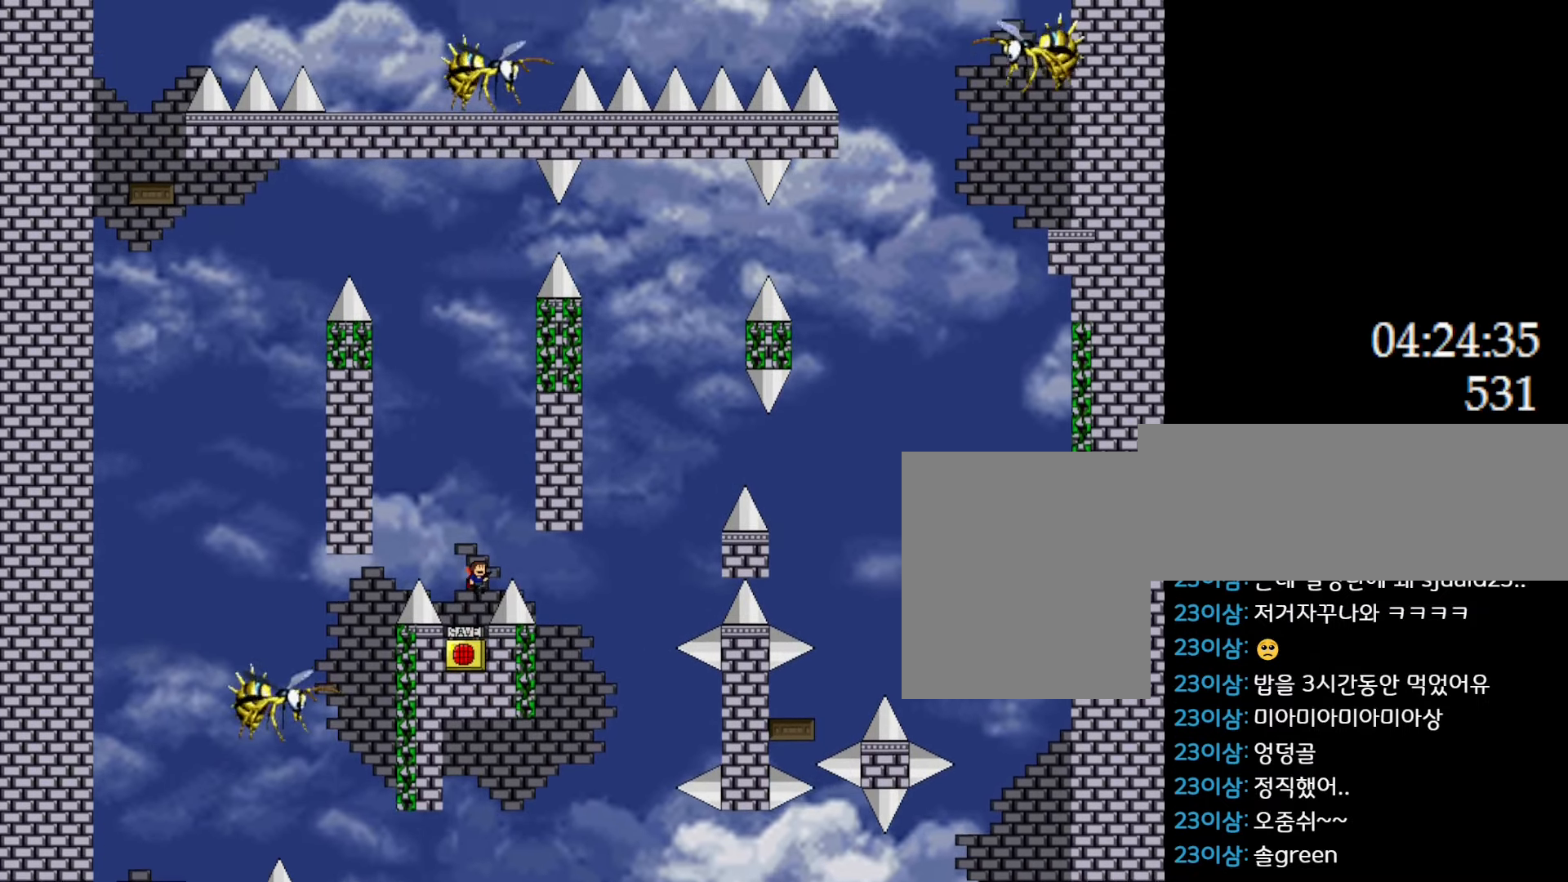
{"keys": ["l_up", "right"], "events": [[50, "right", "down"], [267, "right", "up"], [383, "right", "down"]]}
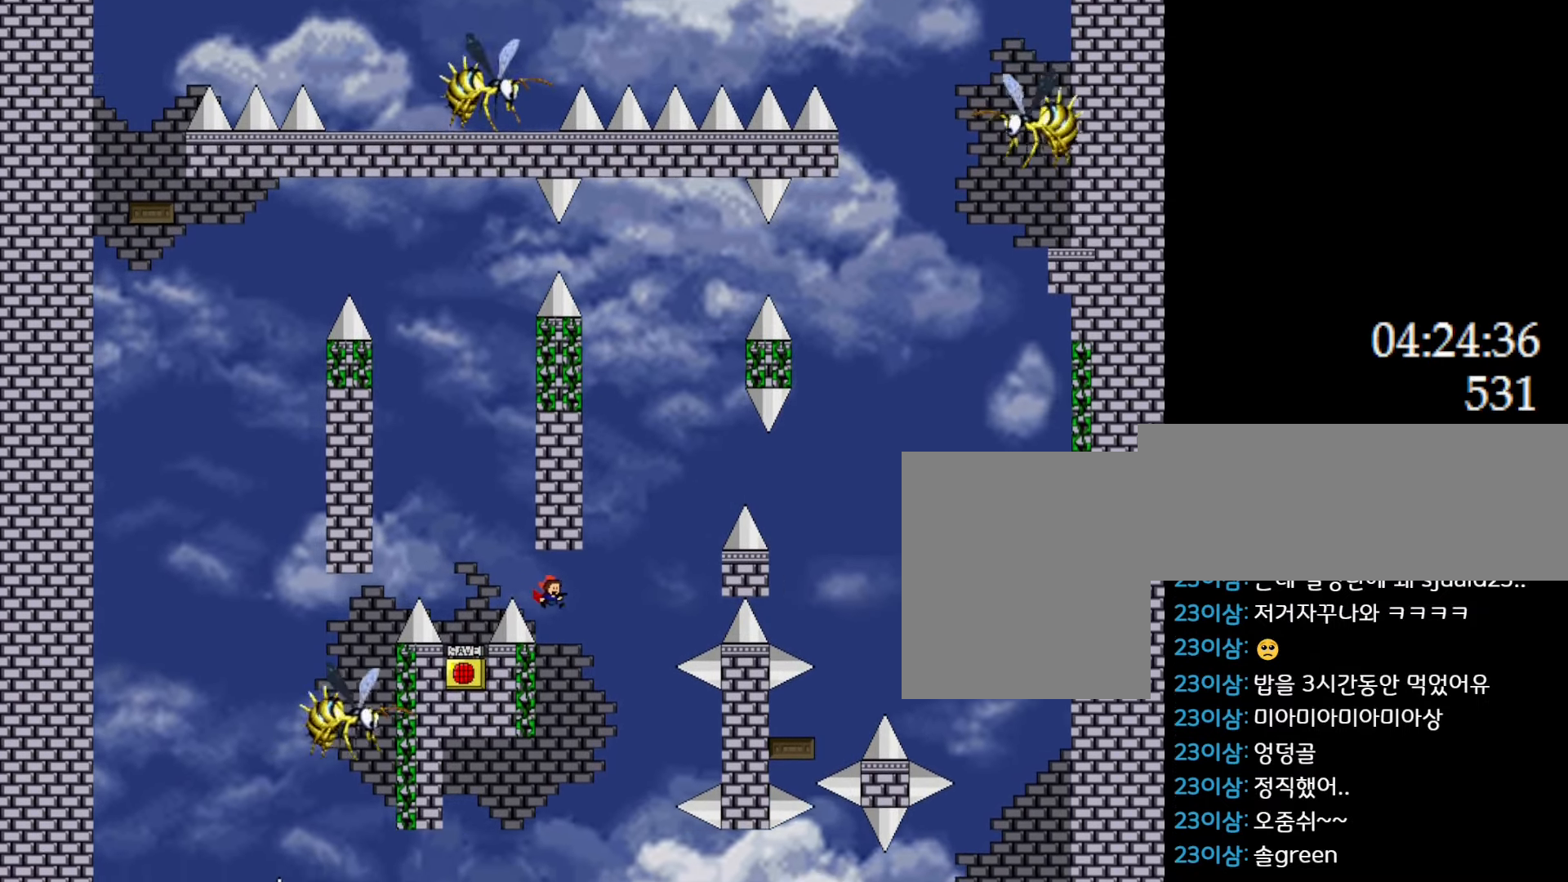
{"keys": ["l_up", "right"], "events": [[50, "left", "down"], [67, "right", "up"], [183, "right", "down"], [200, "left", "up"]]}
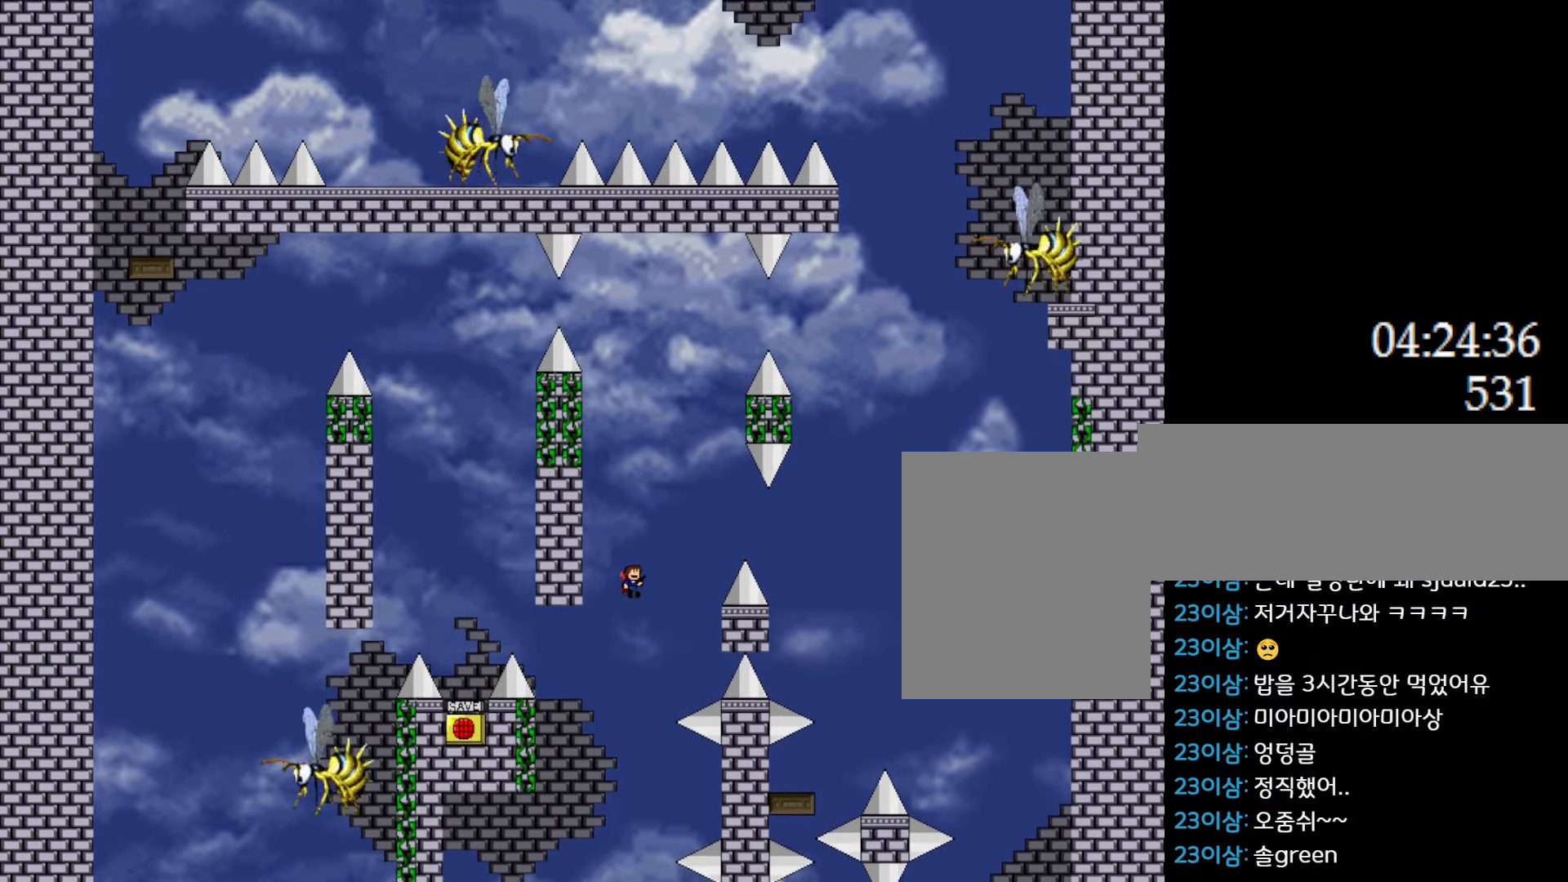
{"keys": ["right"], "events": [[200, "l_up", "up"], [250, "l_up", "down"], [450, "l_up", "up"]]}
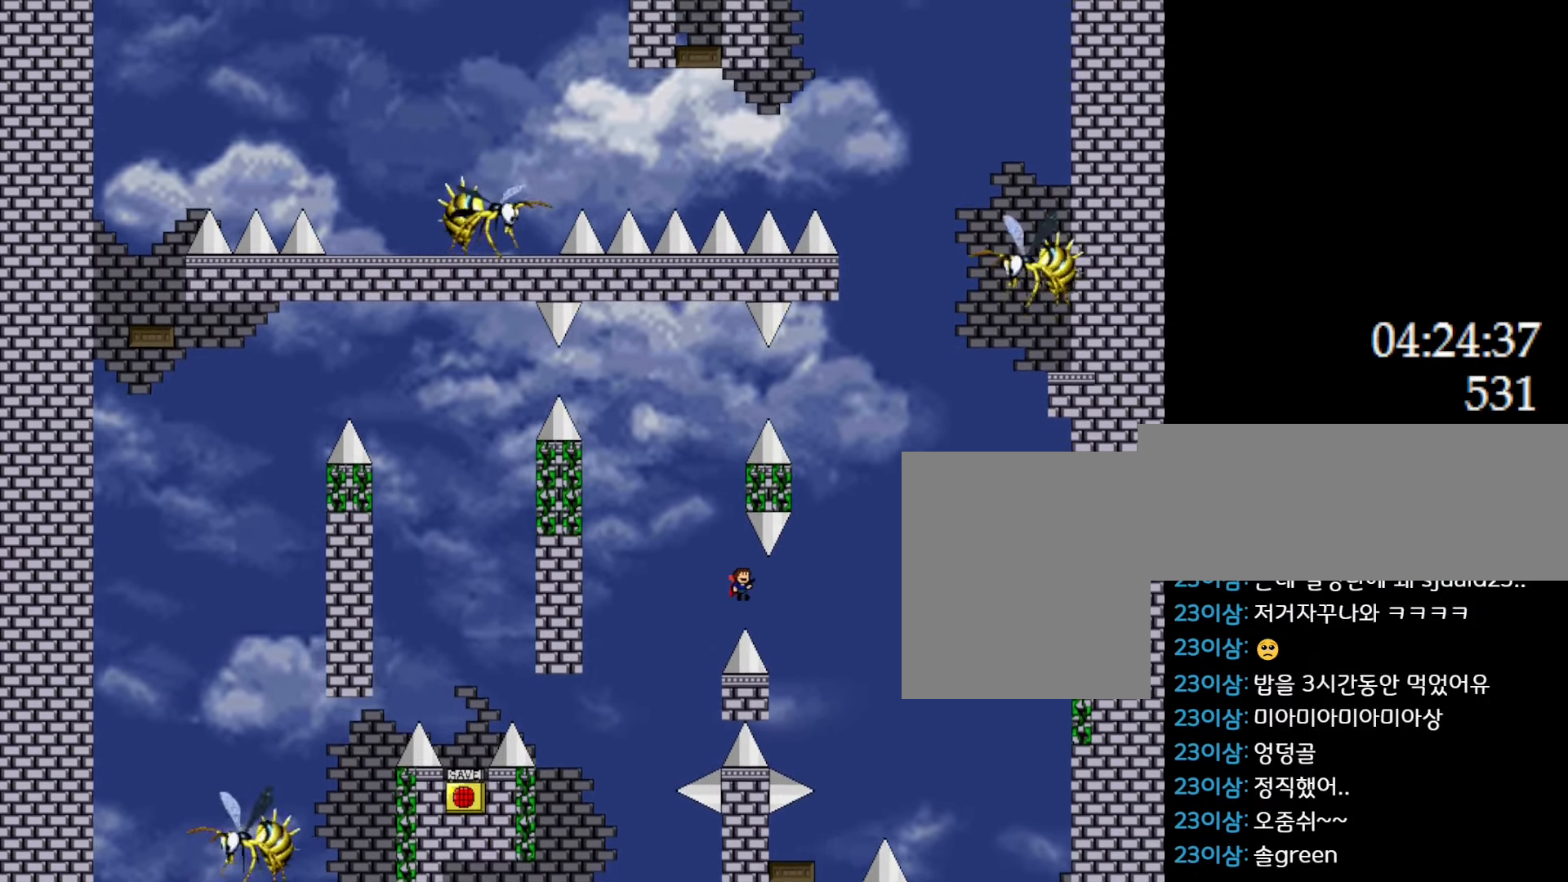
{"keys": [], "events": [[383, "right", "up"]]}
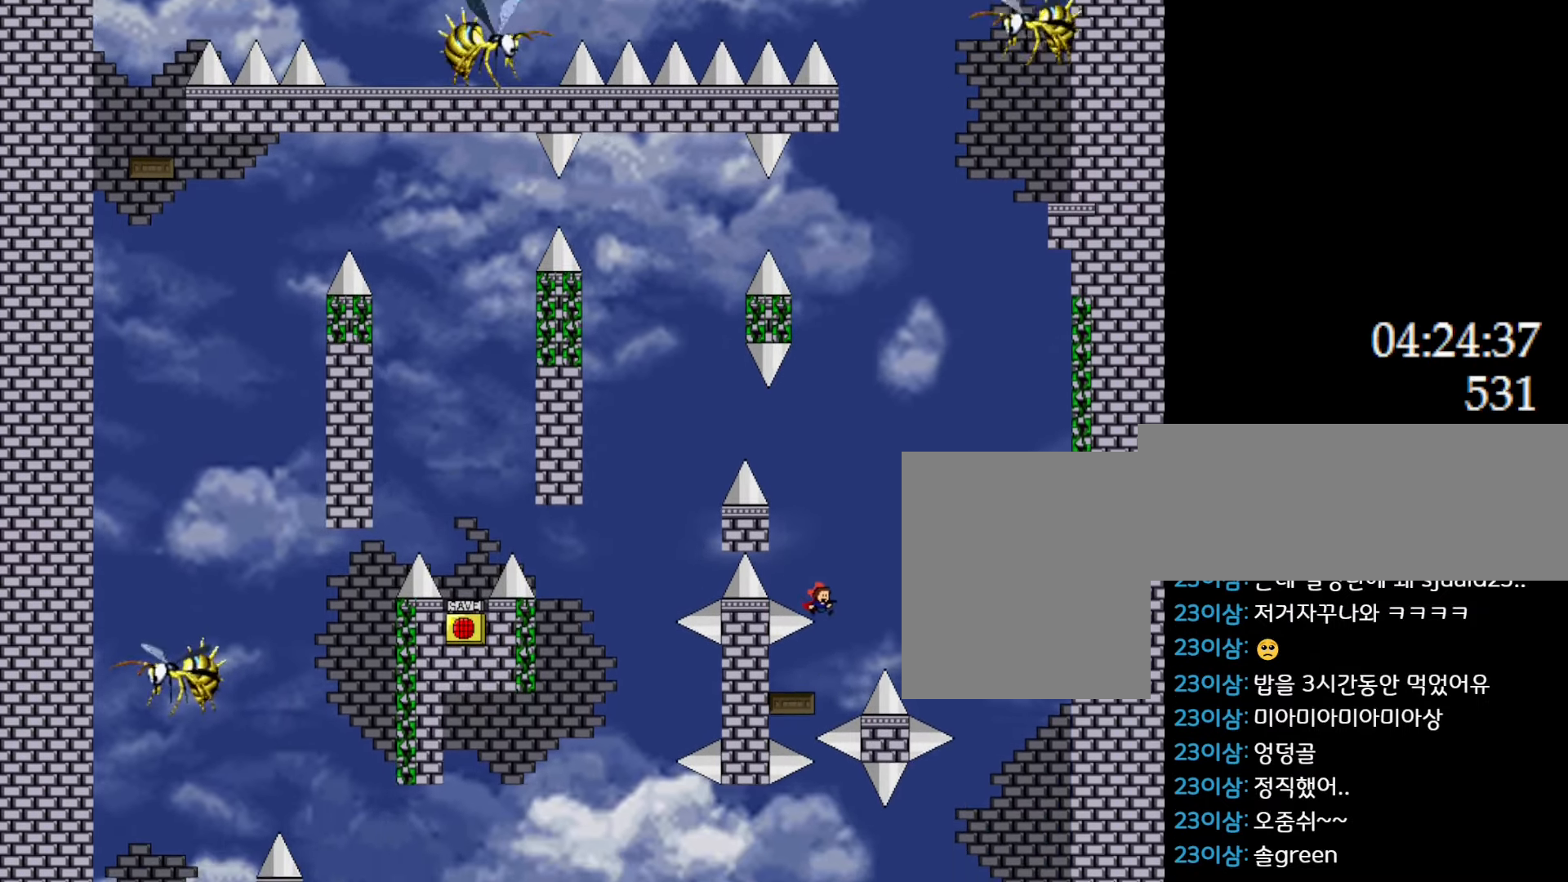
{"keys": ["l_up", "right"], "events": [[50, "left", "down"], [133, "left", "up"], [317, "right", "down"], [350, "l_up", "down"]]}
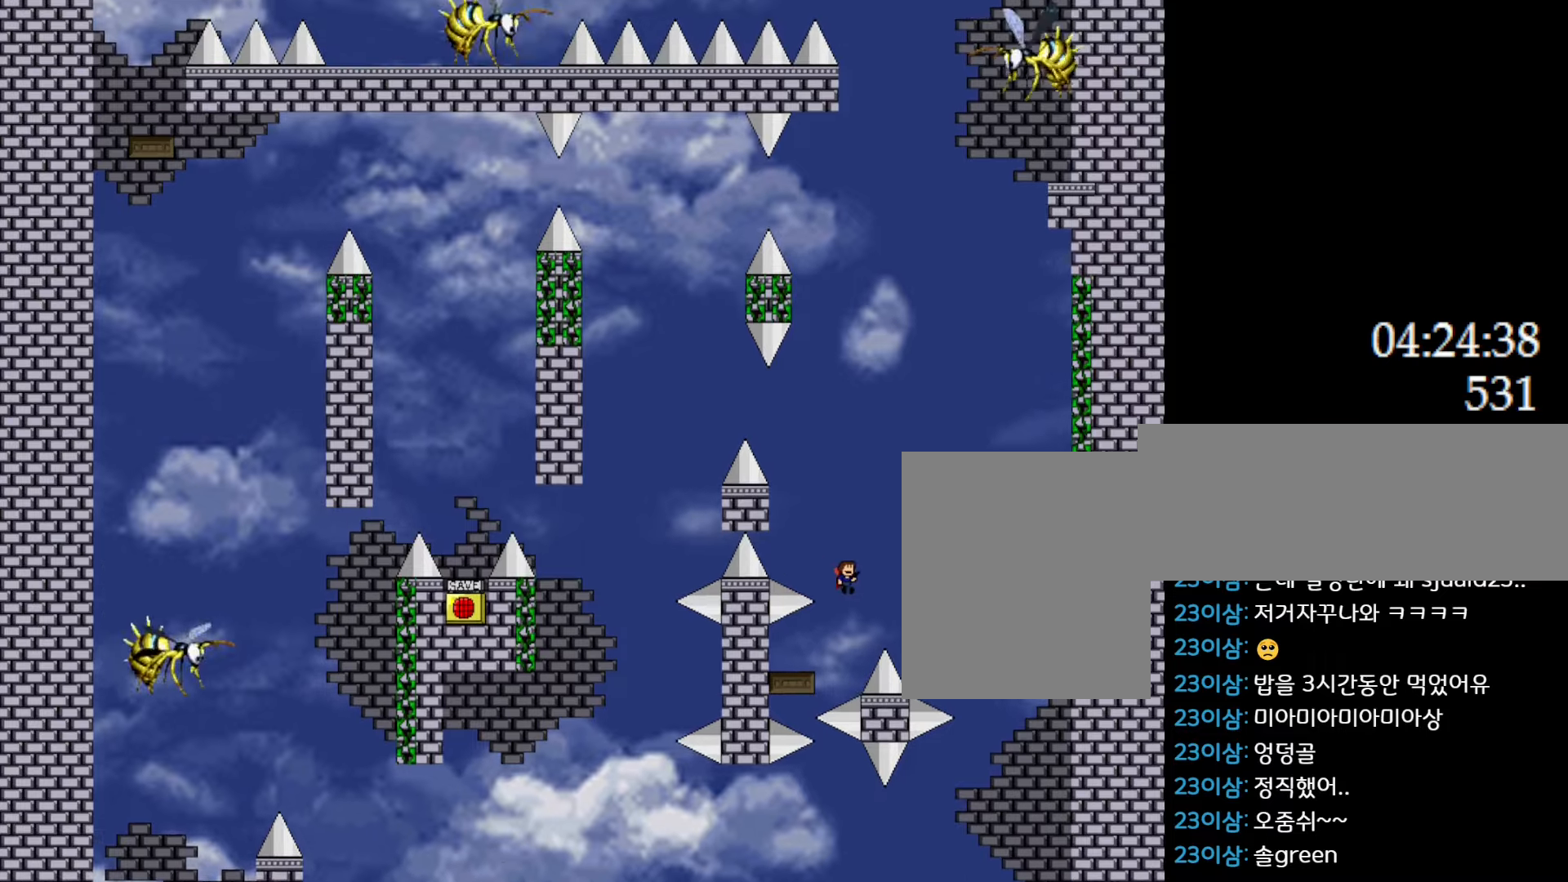
{"keys": ["l_up", "right"], "events": [[383, "l_up", "up"], [450, "l_up", "down"]]}
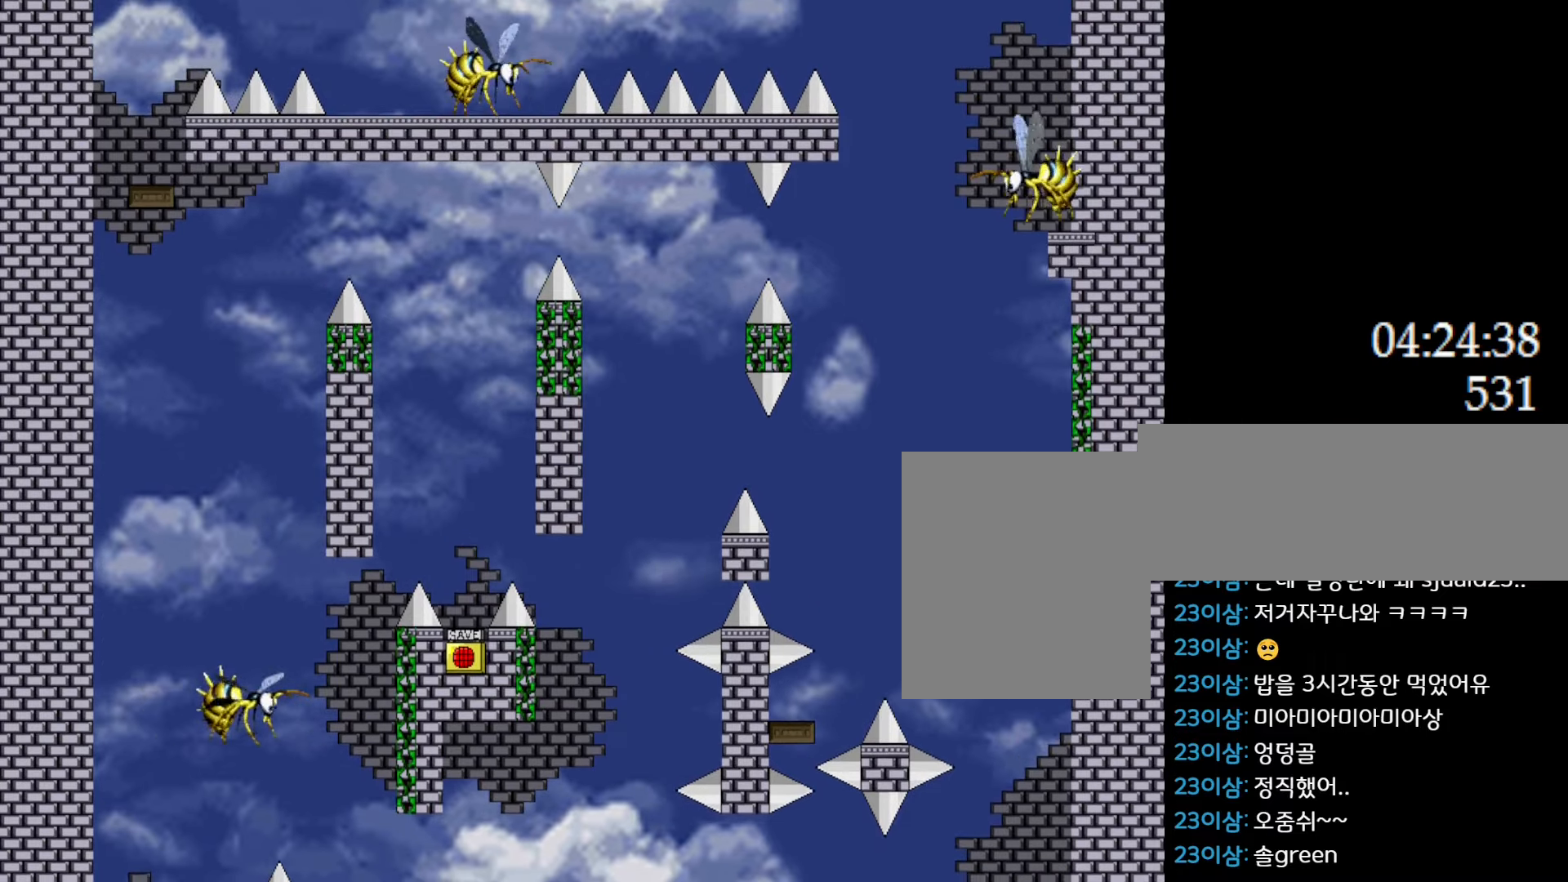
{"keys": ["l_up", "right"], "events": []}
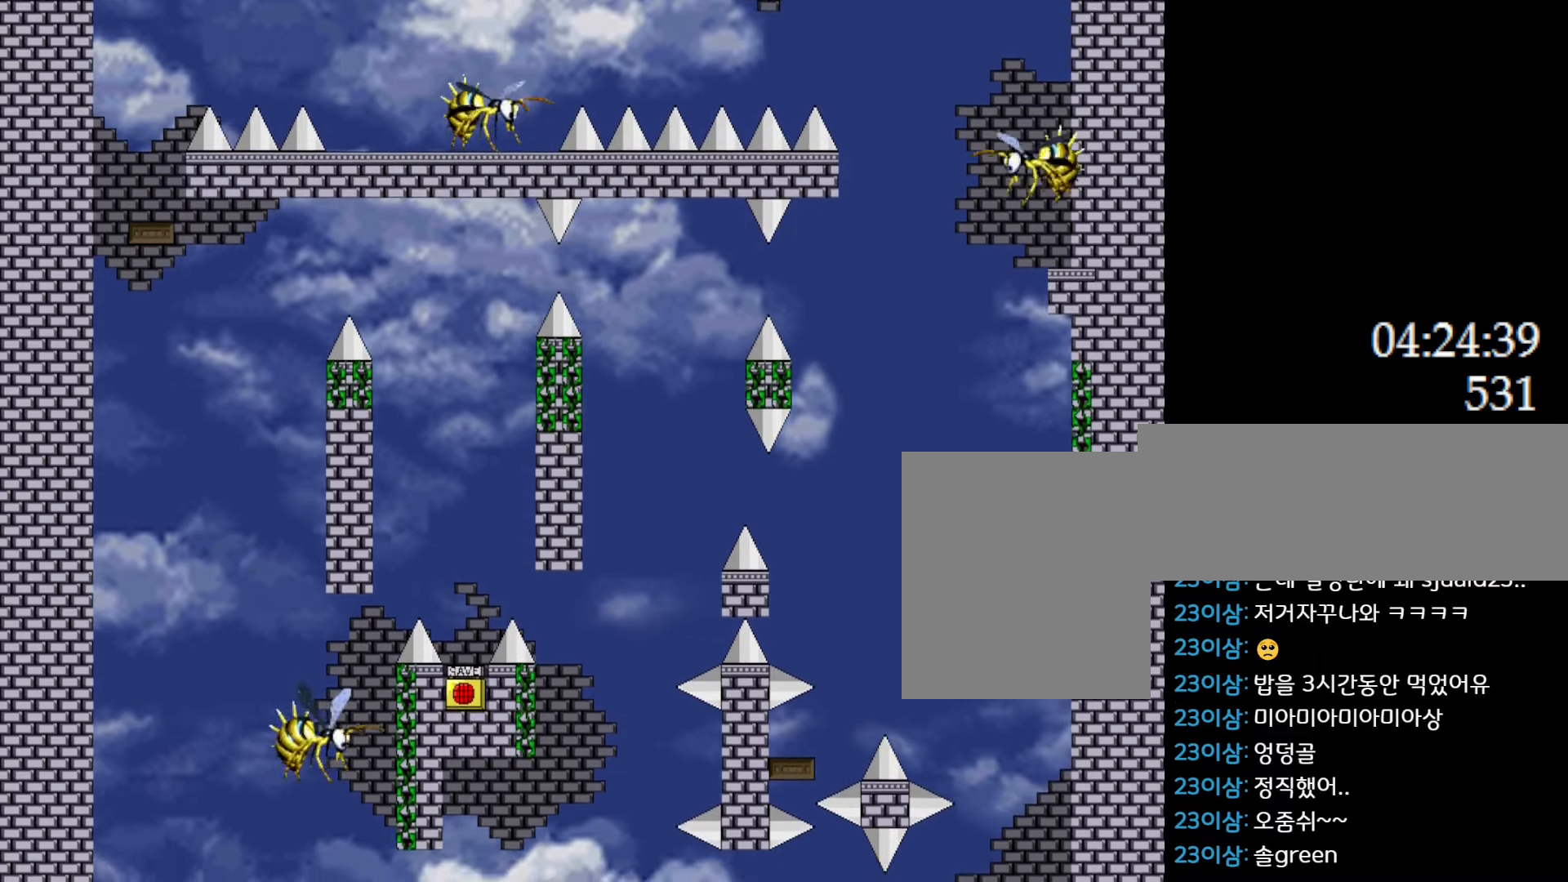
{"keys": ["l_up", "right"], "events": [[67, "left", "down"], [117, "left", "up"], [217, "left", "down"], [283, "left", "up"], [383, "left", "down"], [467, "left", "up"]]}
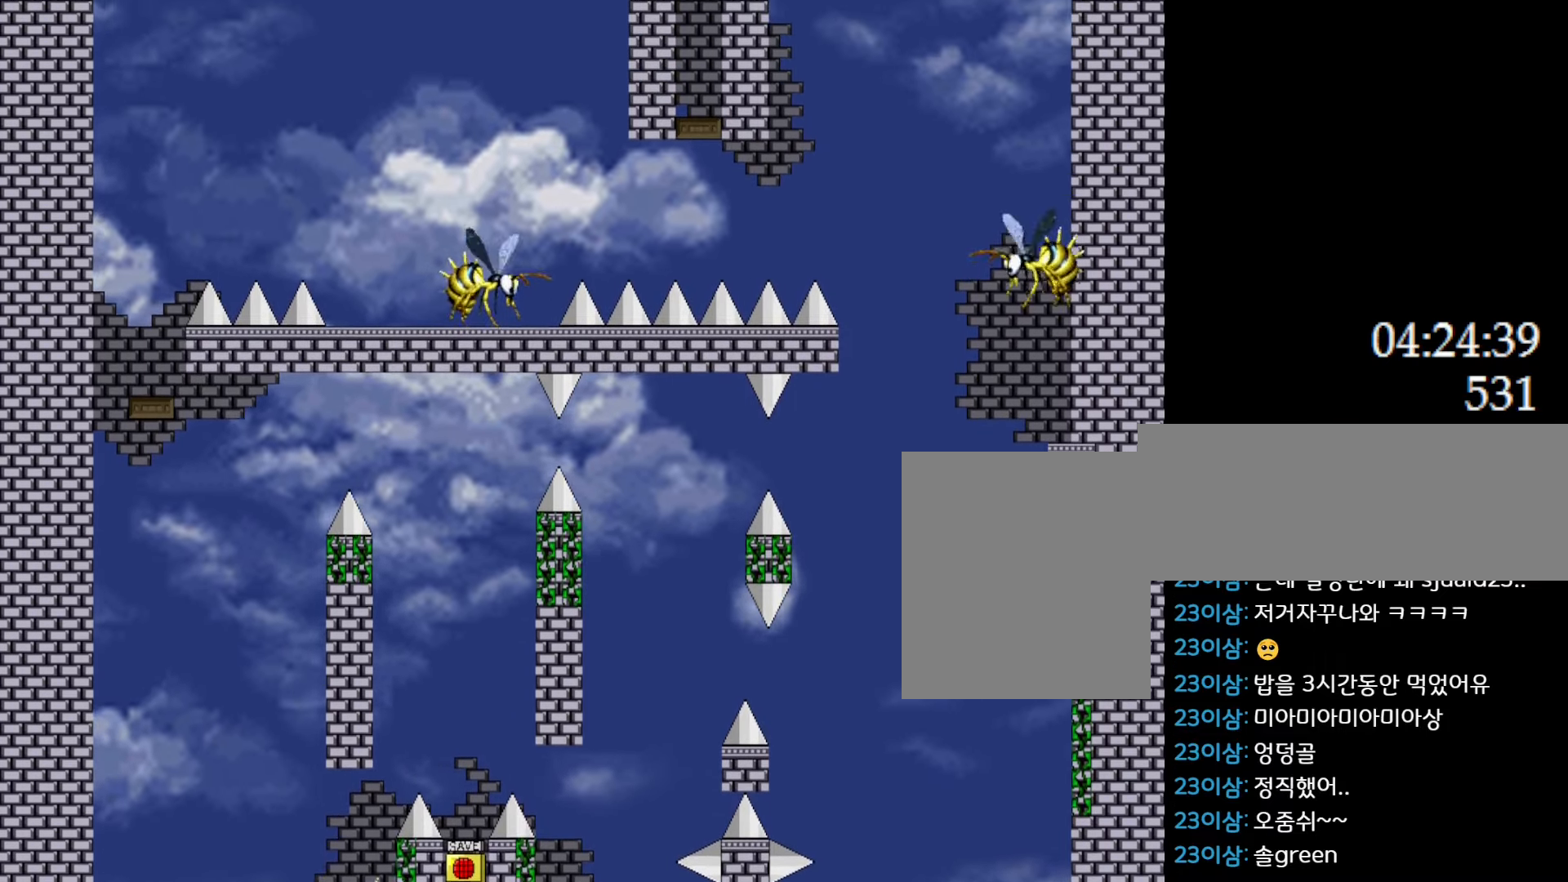
{"keys": ["l_up", "right"], "events": [[50, "left", "down"], [133, "left", "up"], [233, "left", "down"], [350, "left", "up"]]}
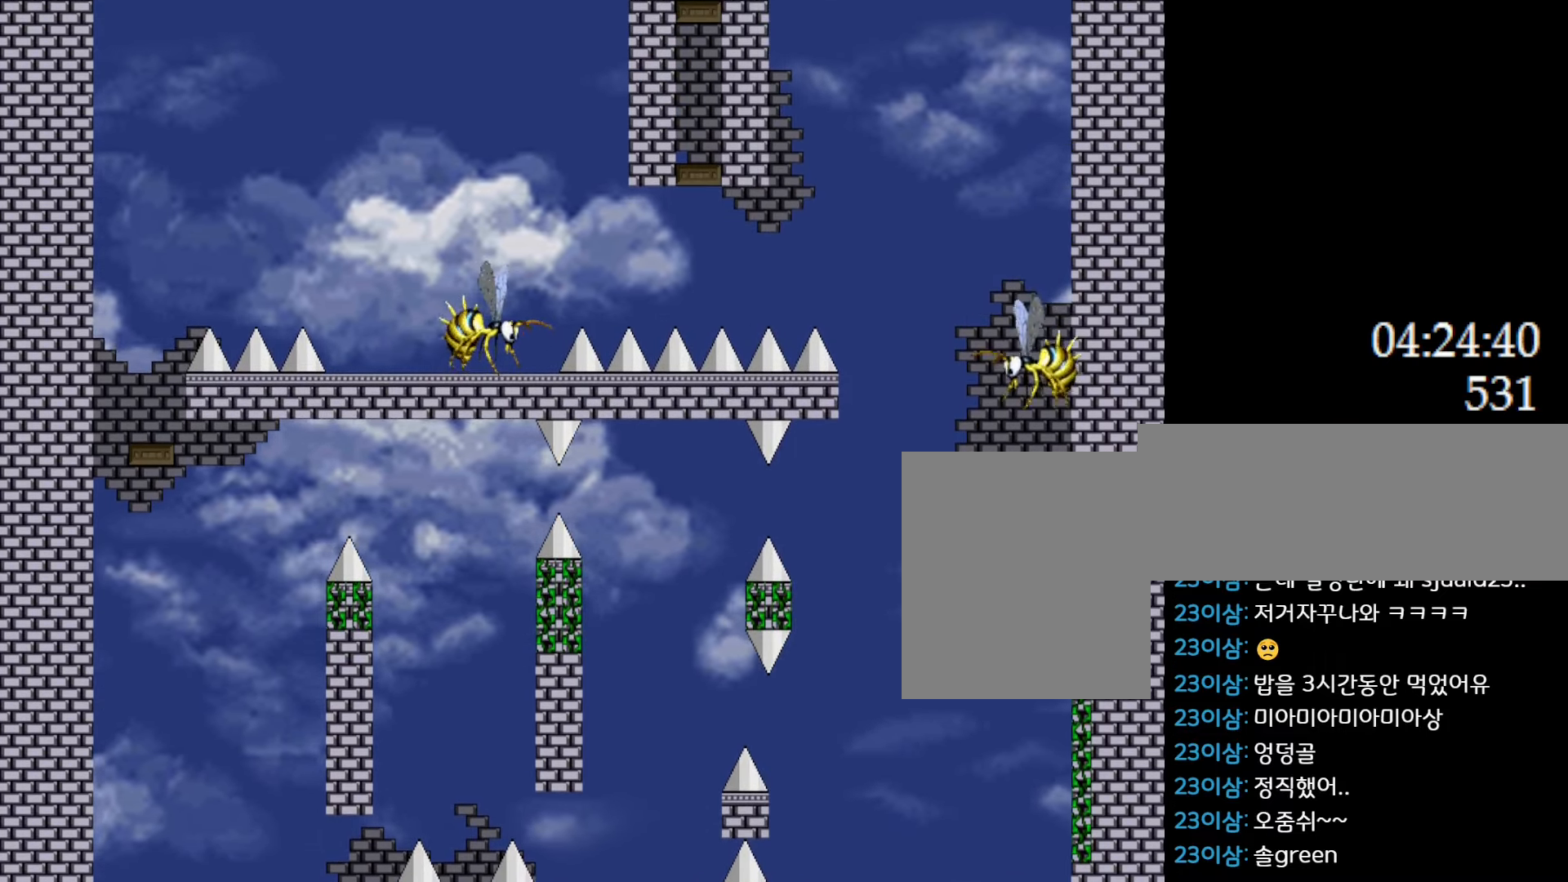
{"keys": ["l_up", "left", "right"], "events": [[83, "left", "down"], [167, "left", "up"], [417, "left", "down"]]}
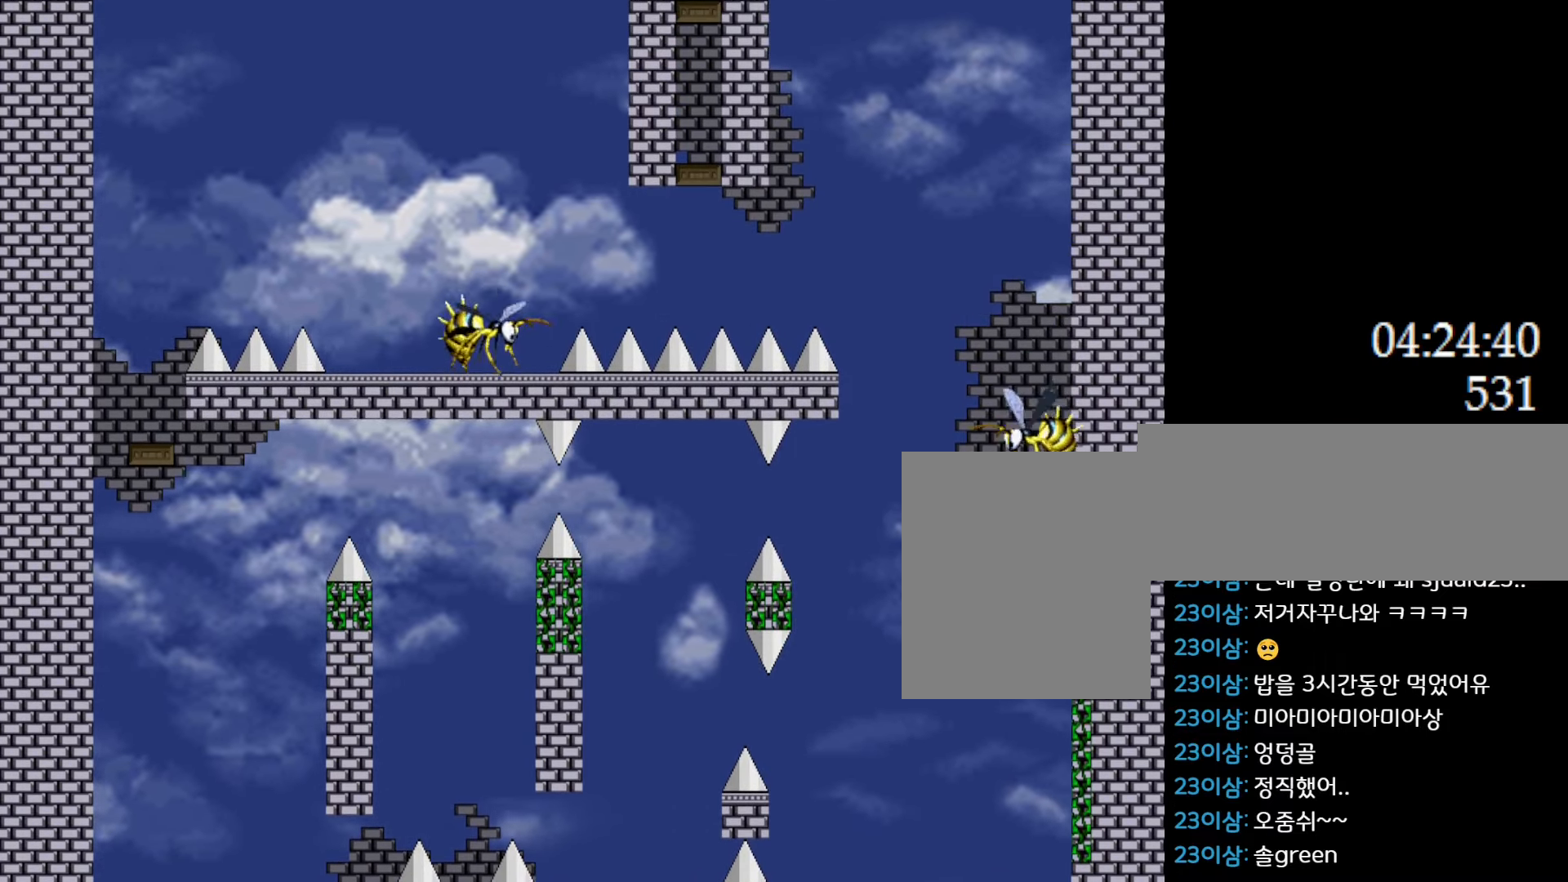
{"keys": ["l_up"], "events": [[33, "left", "up"], [217, "left", "down"], [317, "left", "up"], [500, "right", "up"]]}
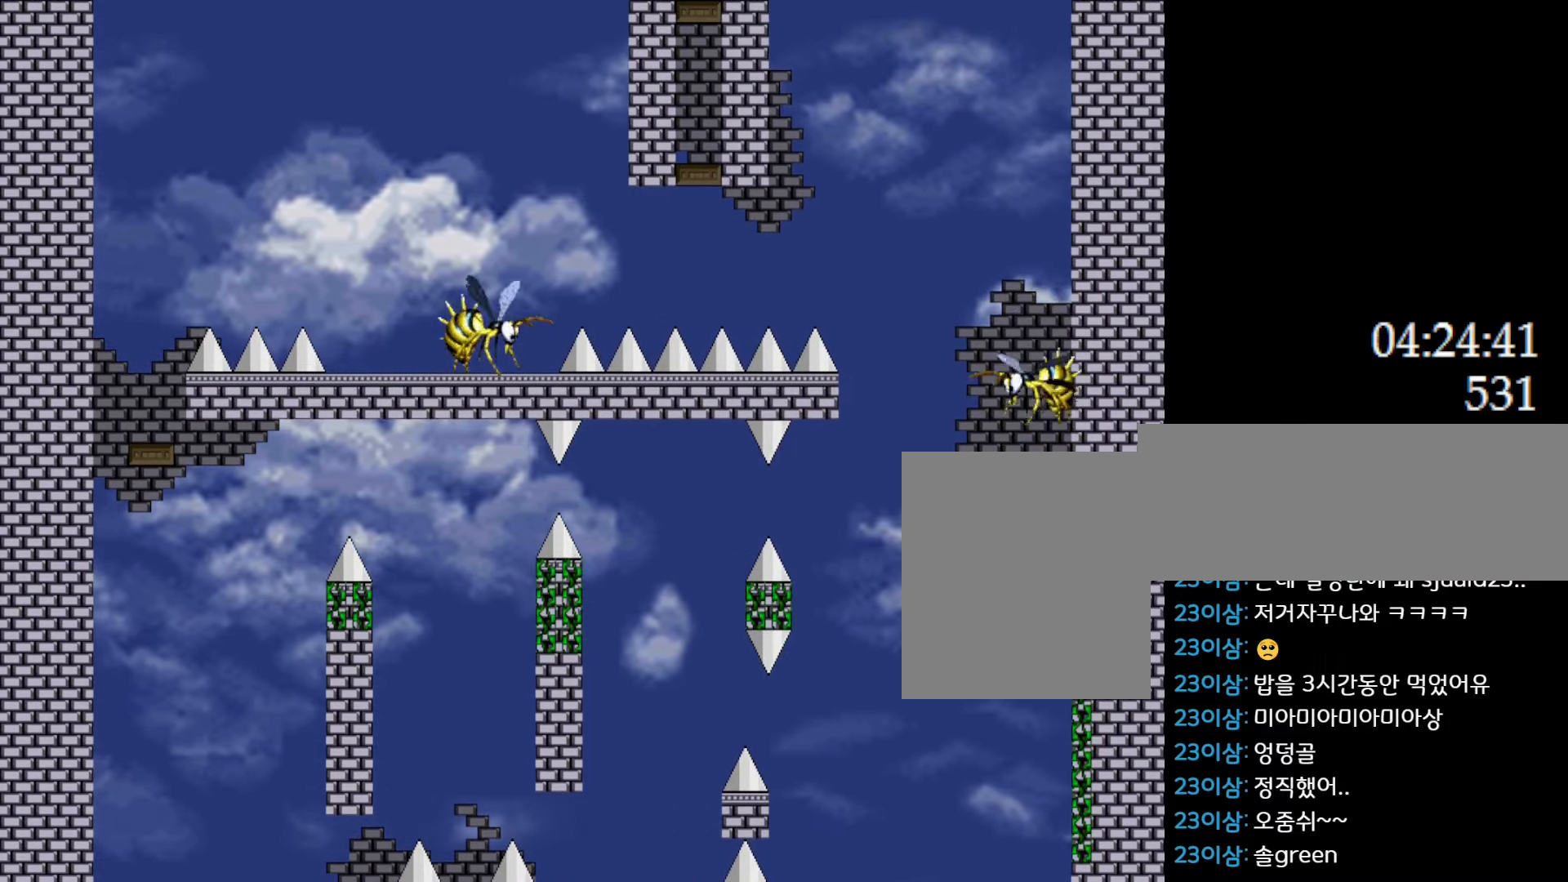
{"keys": ["l_up"], "events": [[17, "left", "down"], [150, "left", "up"], [283, "right", "down"], [483, "right", "up"]]}
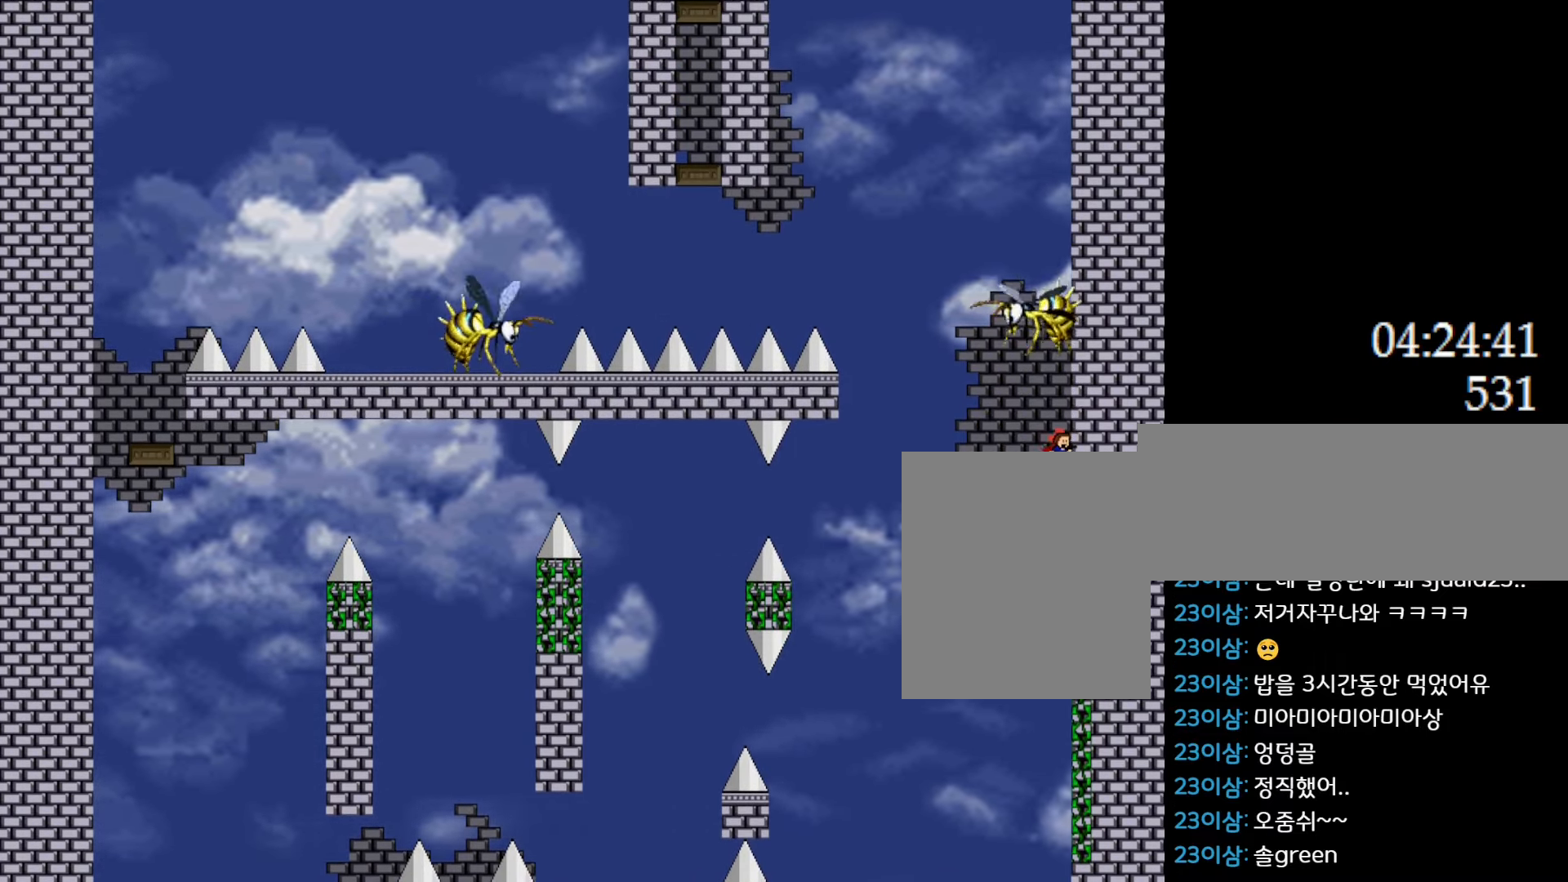
{"keys": ["l_up", "right"], "events": [[150, "left", "down"], [350, "left", "up"], [367, "right", "down"]]}
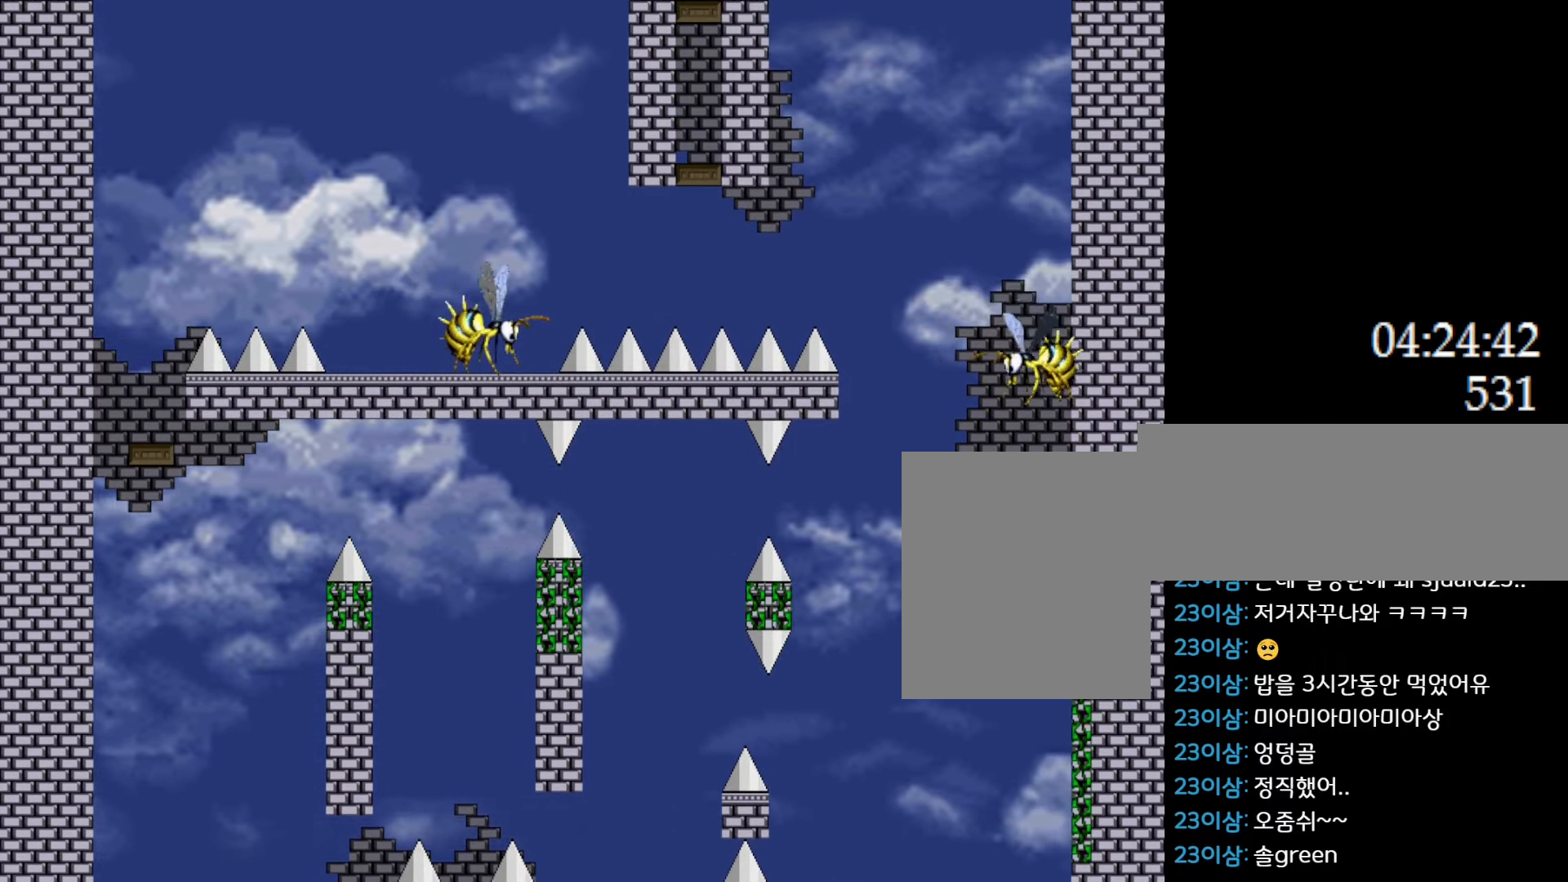
{"keys": ["l_up", "left"], "events": [[383, "right", "up"], [417, "left", "down"]]}
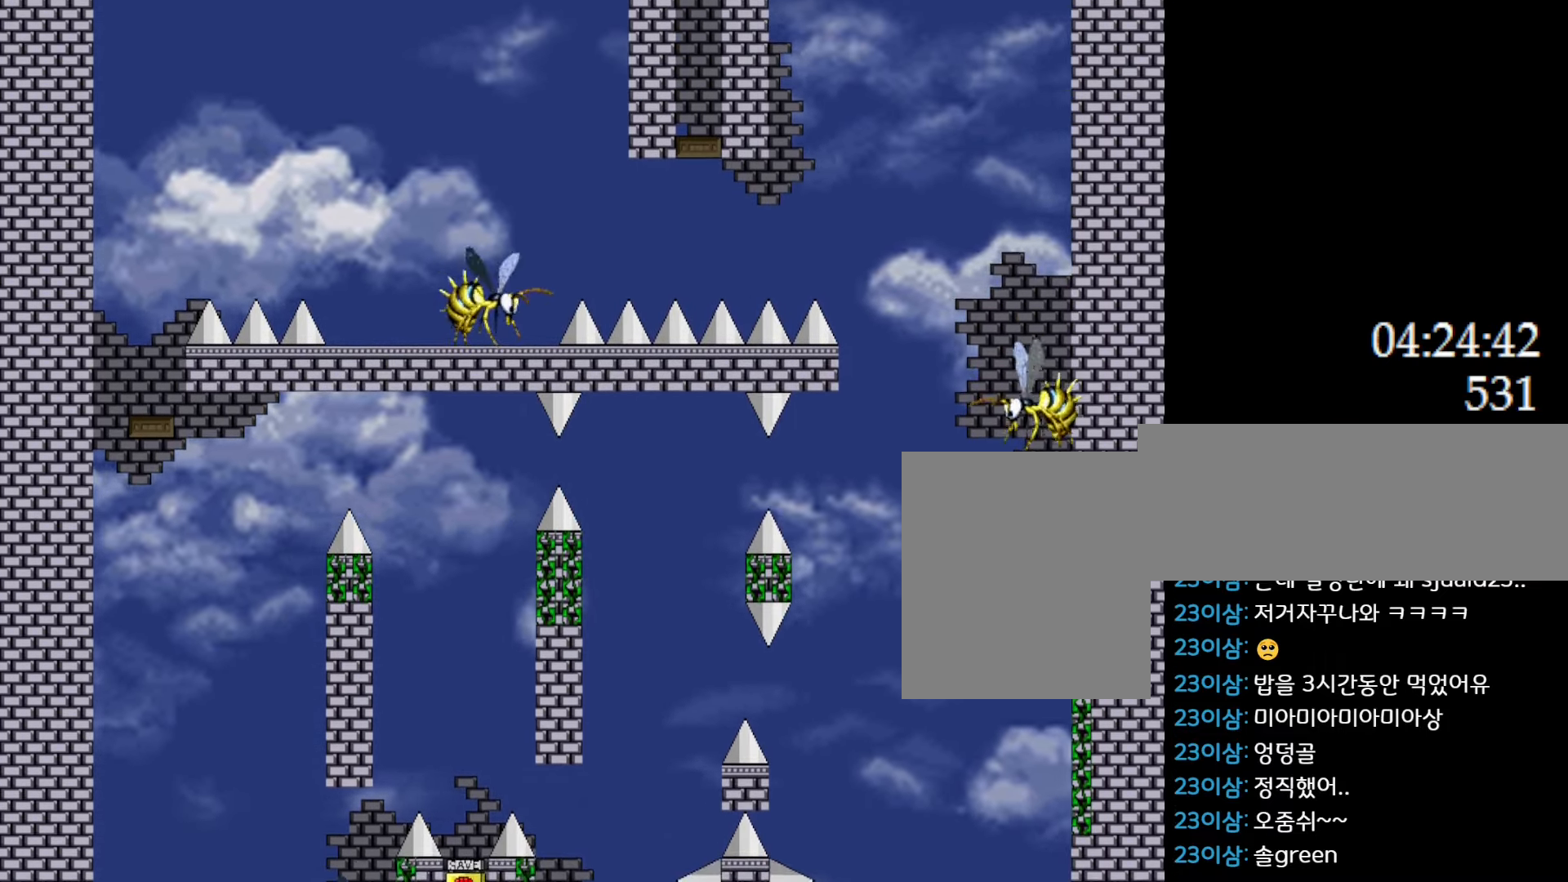
{"keys": ["l_up", "left"], "events": []}
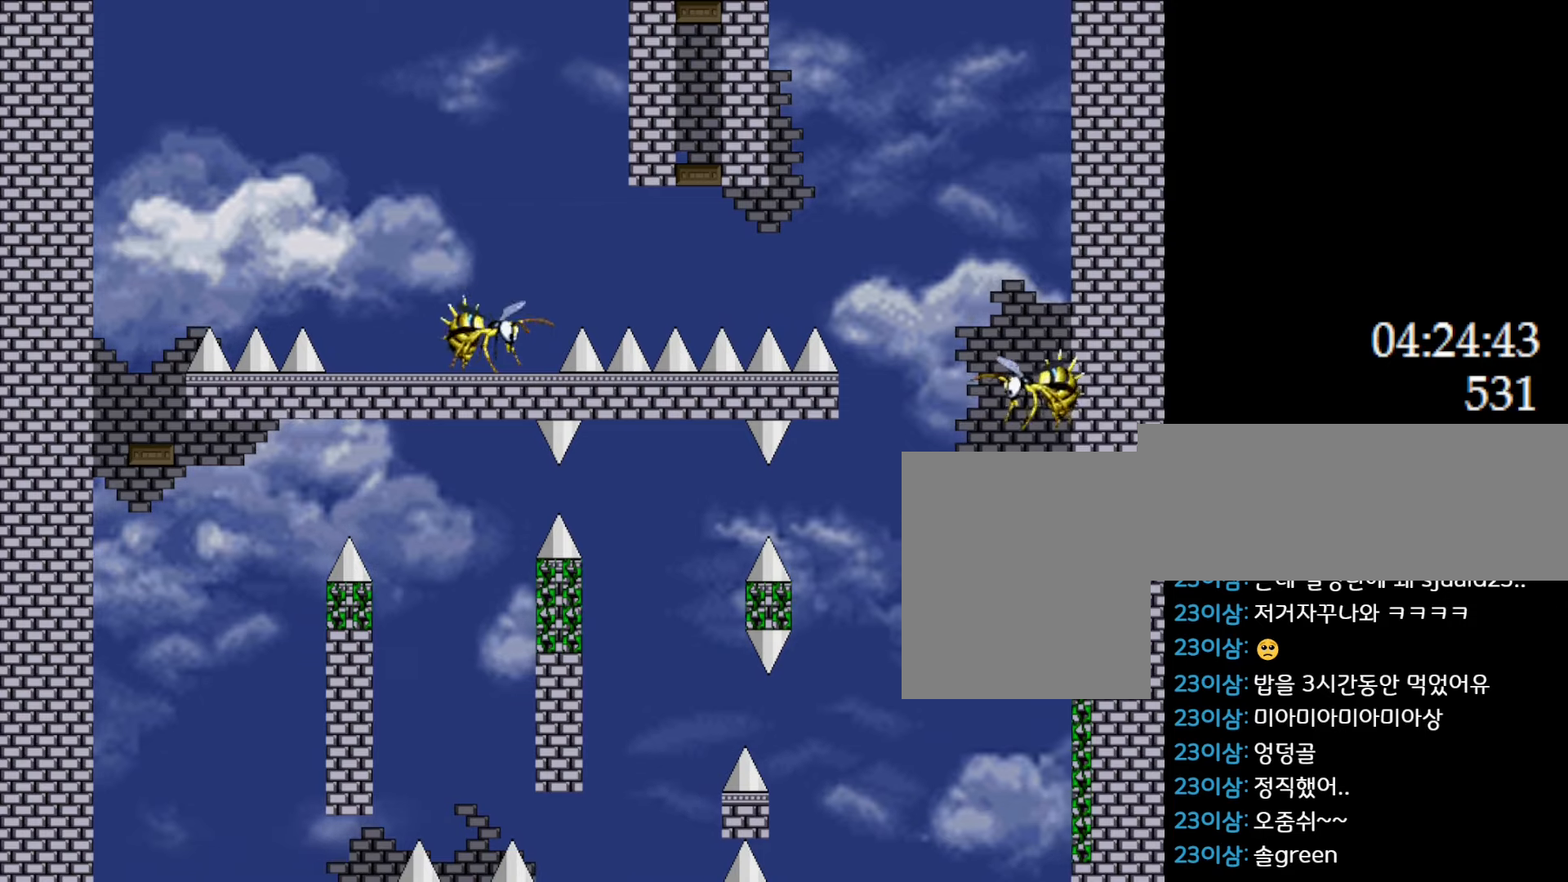
{"keys": ["l_up"], "events": [[50, "l_up", "up"], [250, "l_up", "down"], [433, "left", "up"]]}
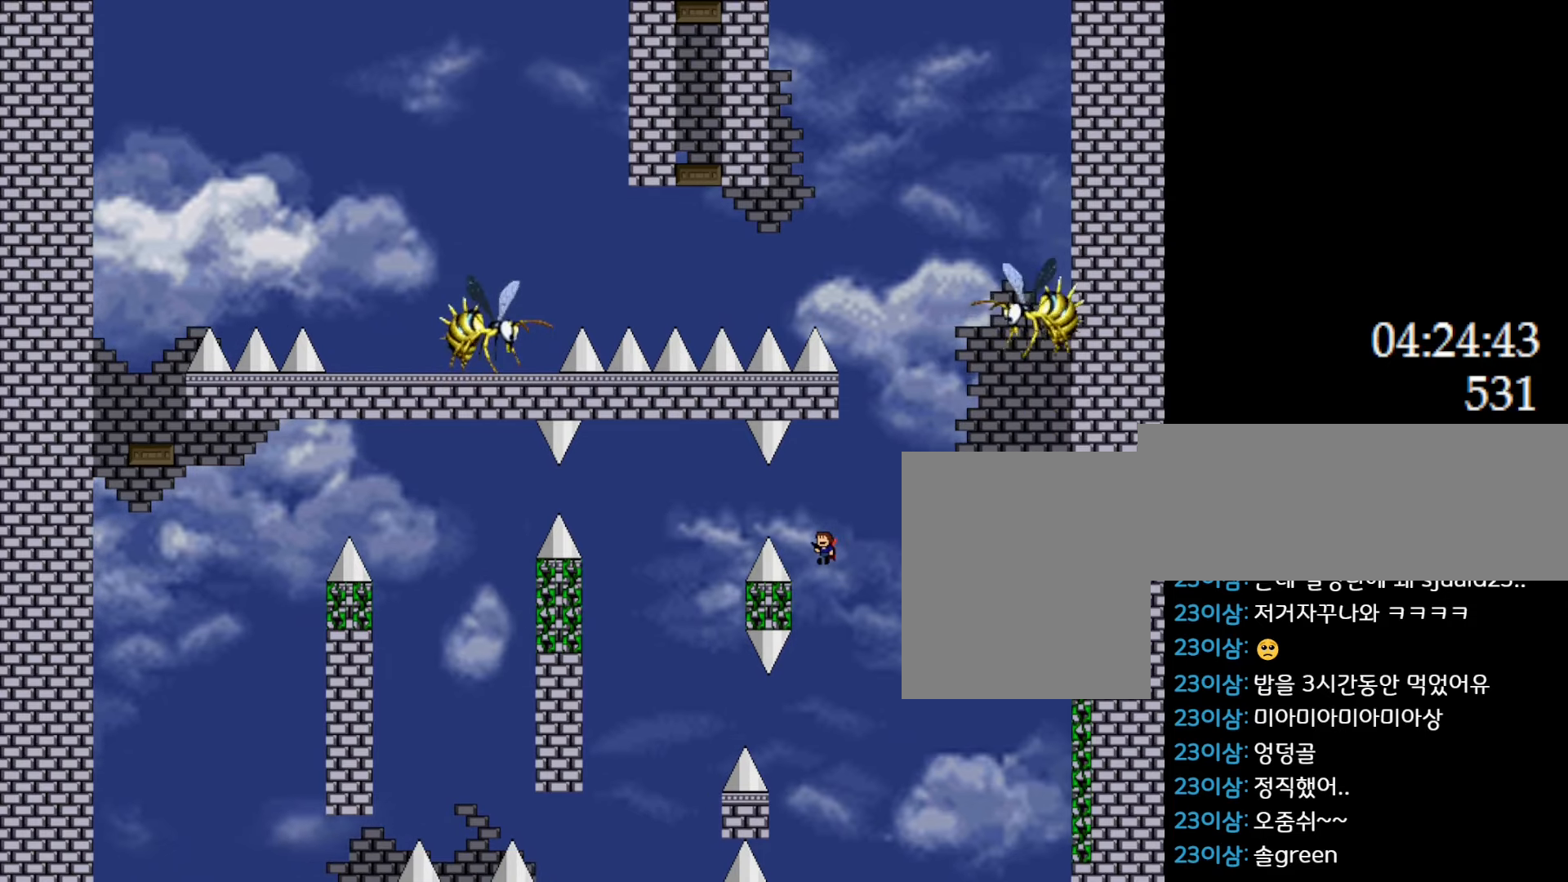
{"keys": ["l_up", "left"], "events": [[233, "left", "down"], [433, "right", "down"], [483, "right", "up"]]}